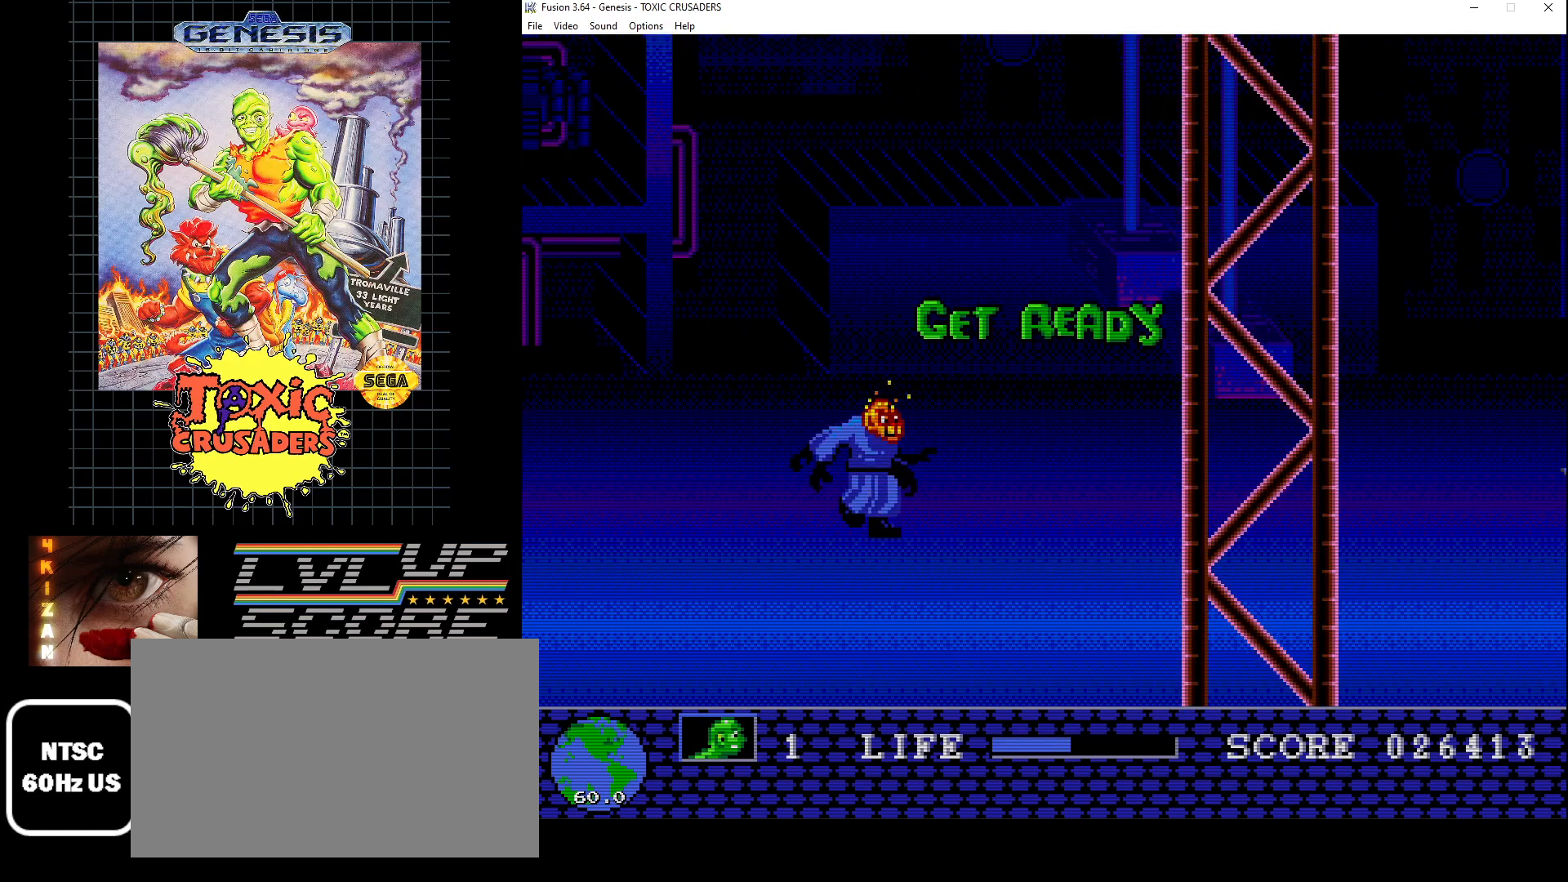
Gameplay with a controller (Xbox layout); each line is a JSON object with the inputs held at the frame after it. "events" lists button and stick changes between this image and that frame as [ms after this image, input, new state], when the widget could be followed in between. Not read: L1 L2 L3 R1 R2 R3.
{"buttons": ["DPAD_RIGHT"], "events": []}
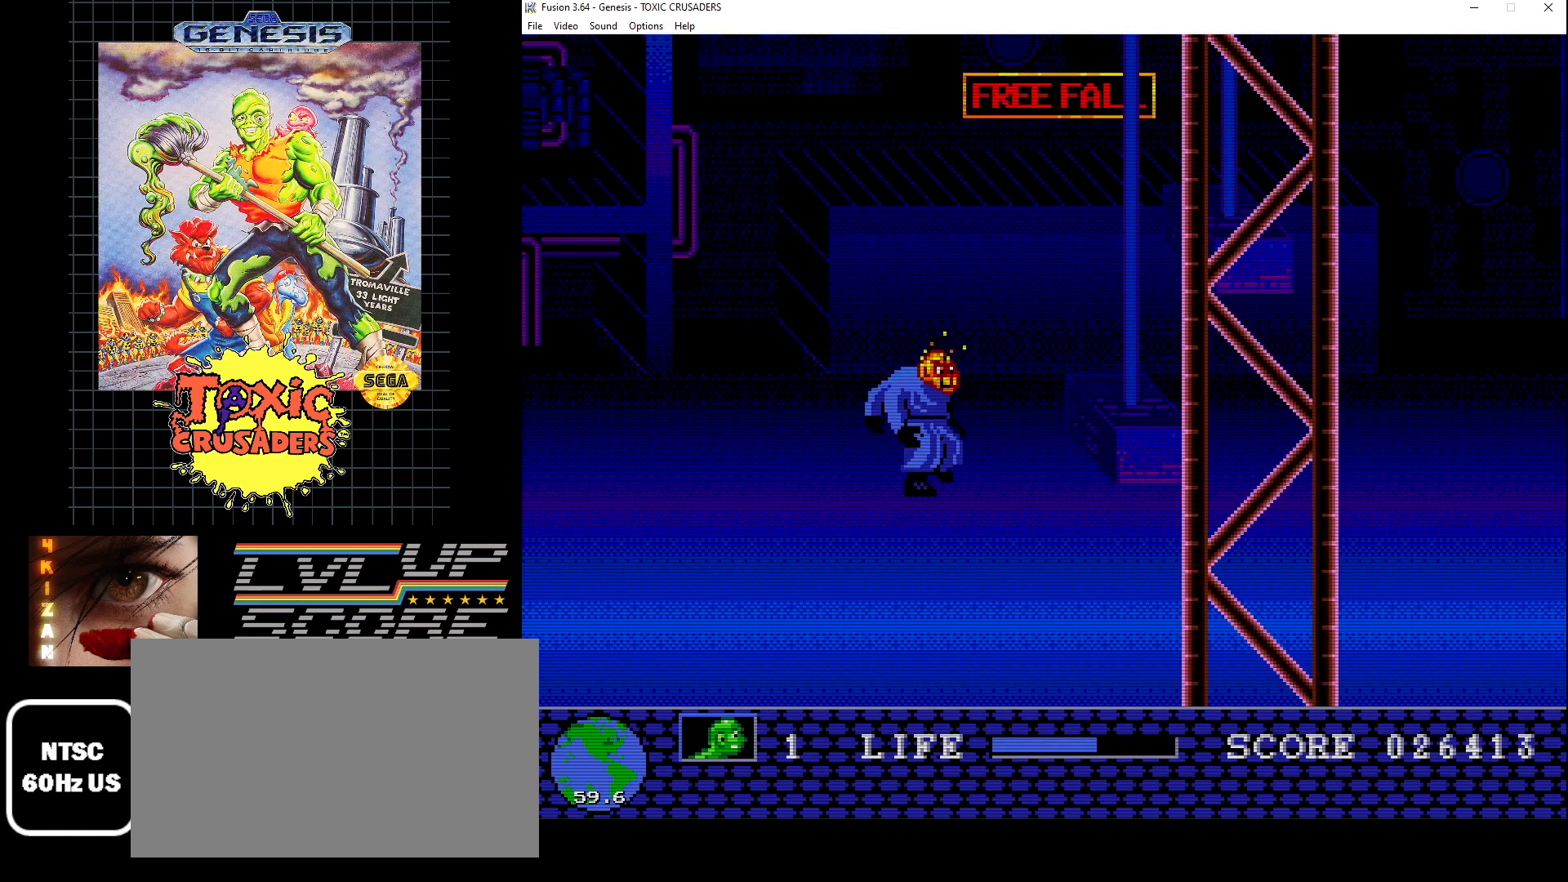
{"buttons": ["DPAD_RIGHT"], "events": []}
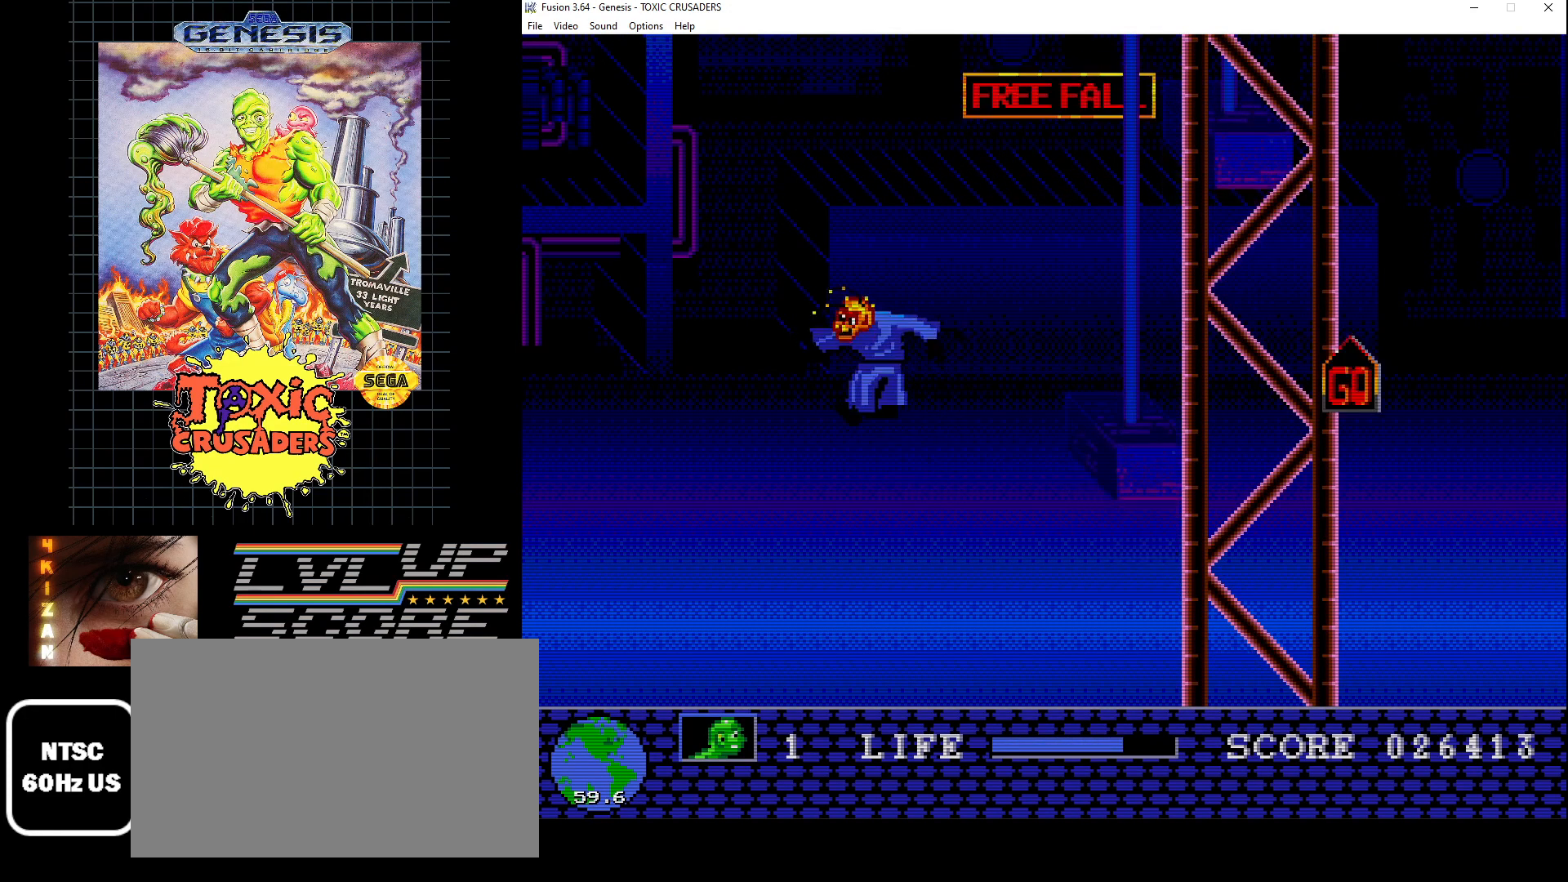
{"buttons": ["DPAD_RIGHT"], "events": [[133, "DPAD_RIGHT", "up"], [383, "DPAD_RIGHT", "down"]]}
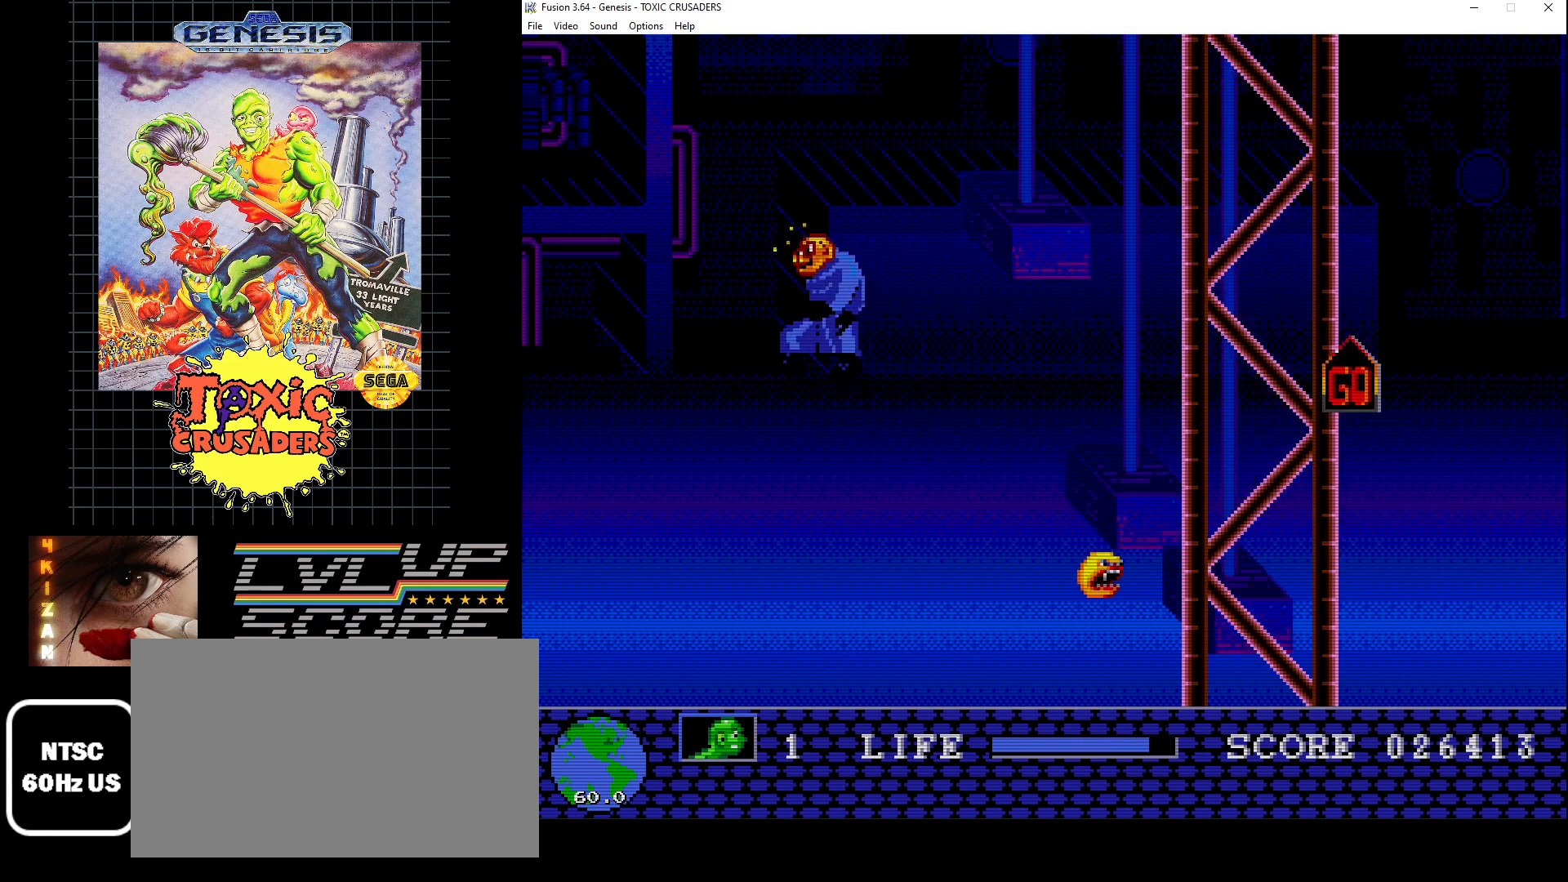
{"buttons": ["DPAD_UP"], "events": [[233, "DPAD_UP", "down"], [283, "DPAD_RIGHT", "up"]]}
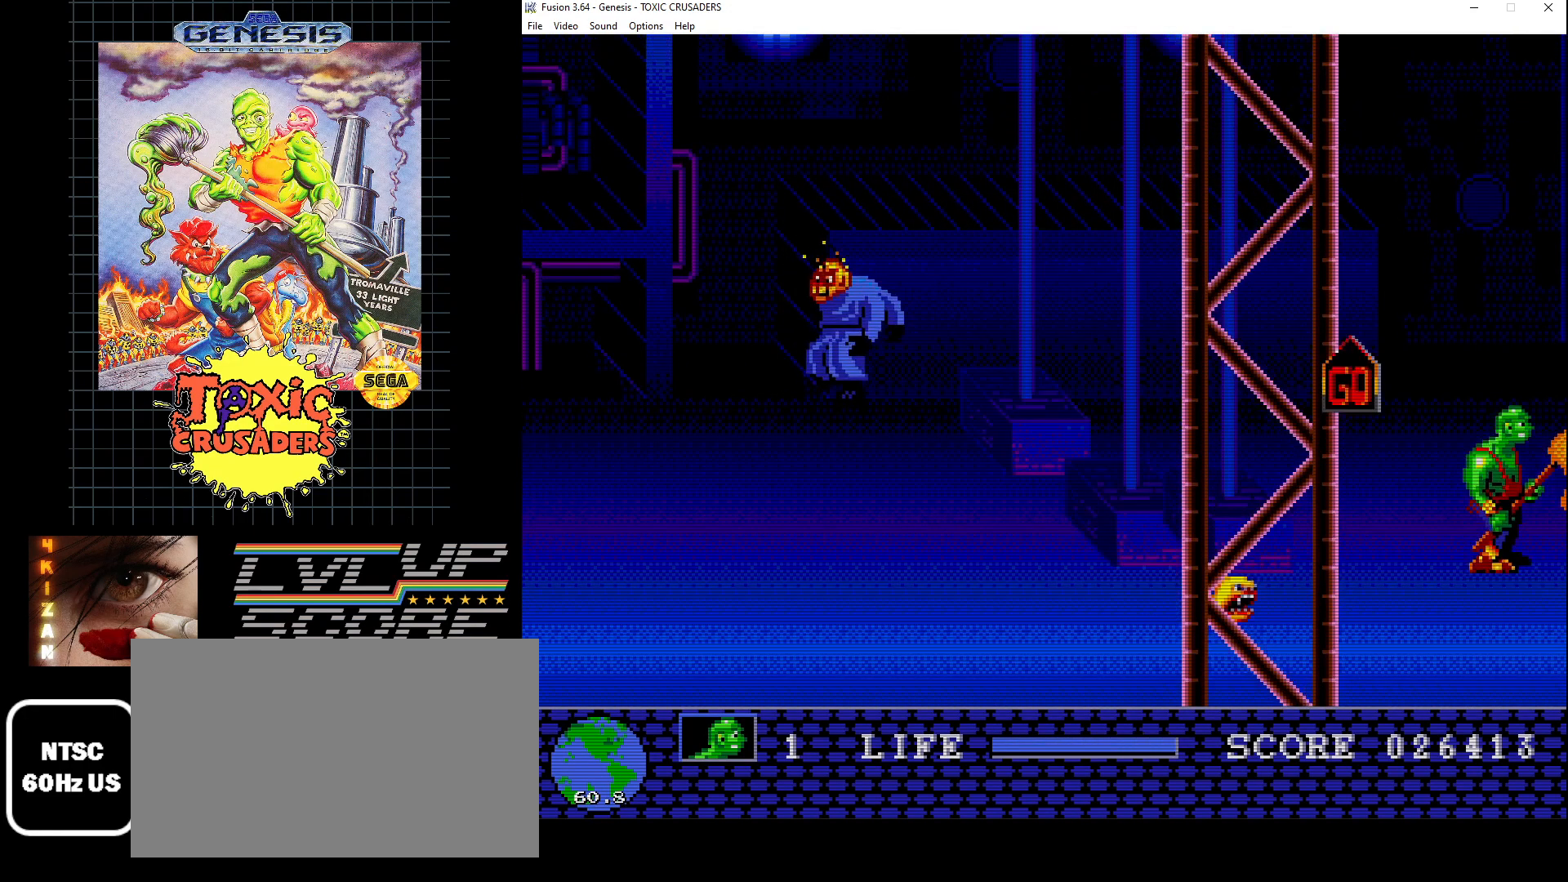
{"buttons": ["DPAD_UP"], "events": []}
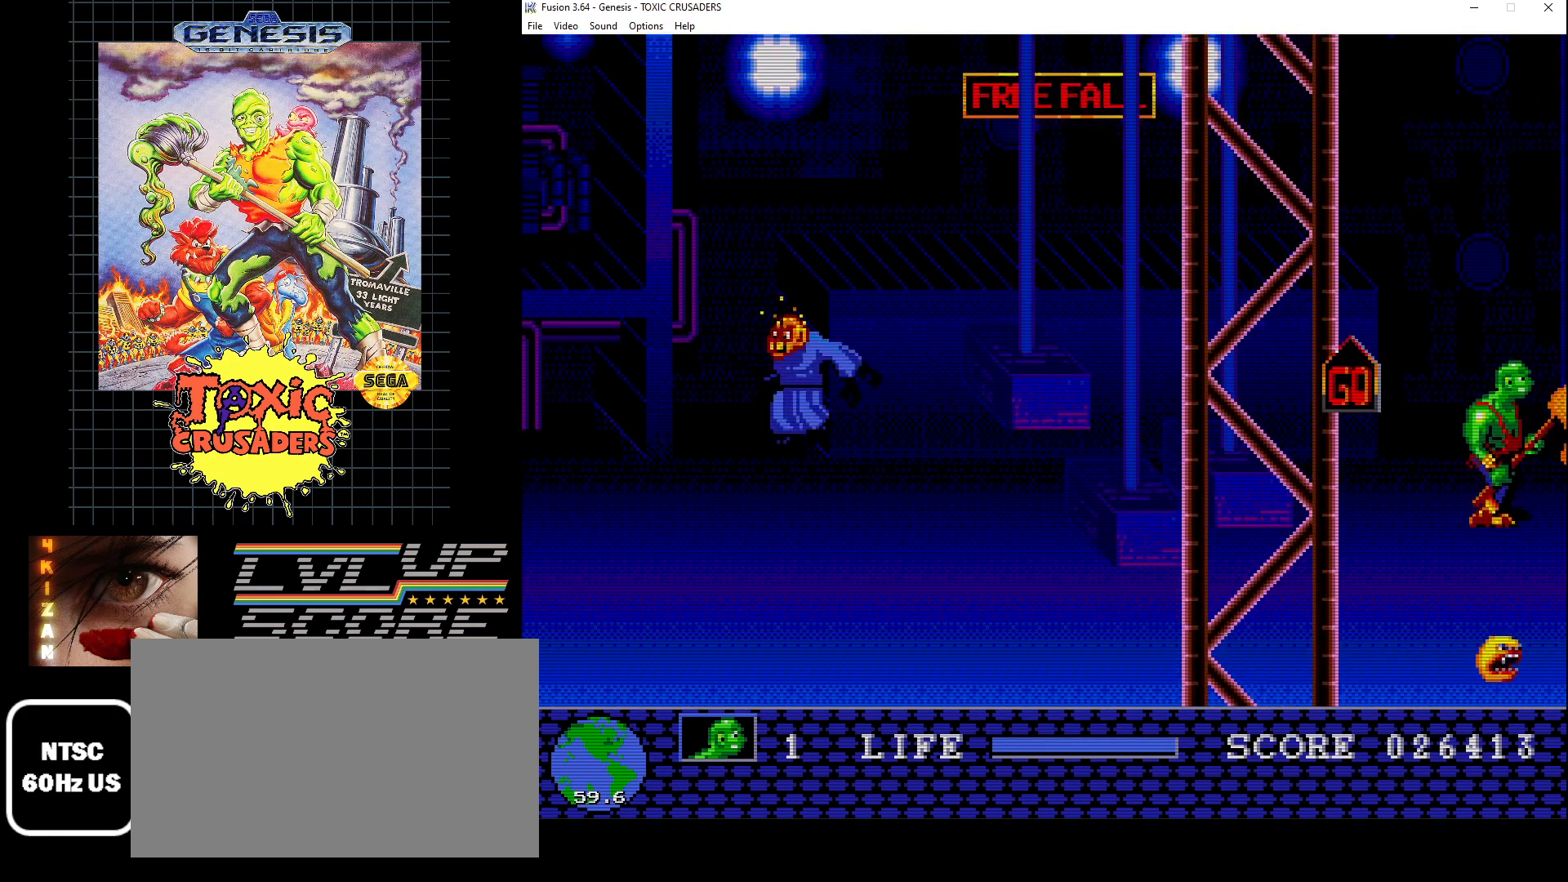
{"buttons": ["DPAD_UP"], "events": []}
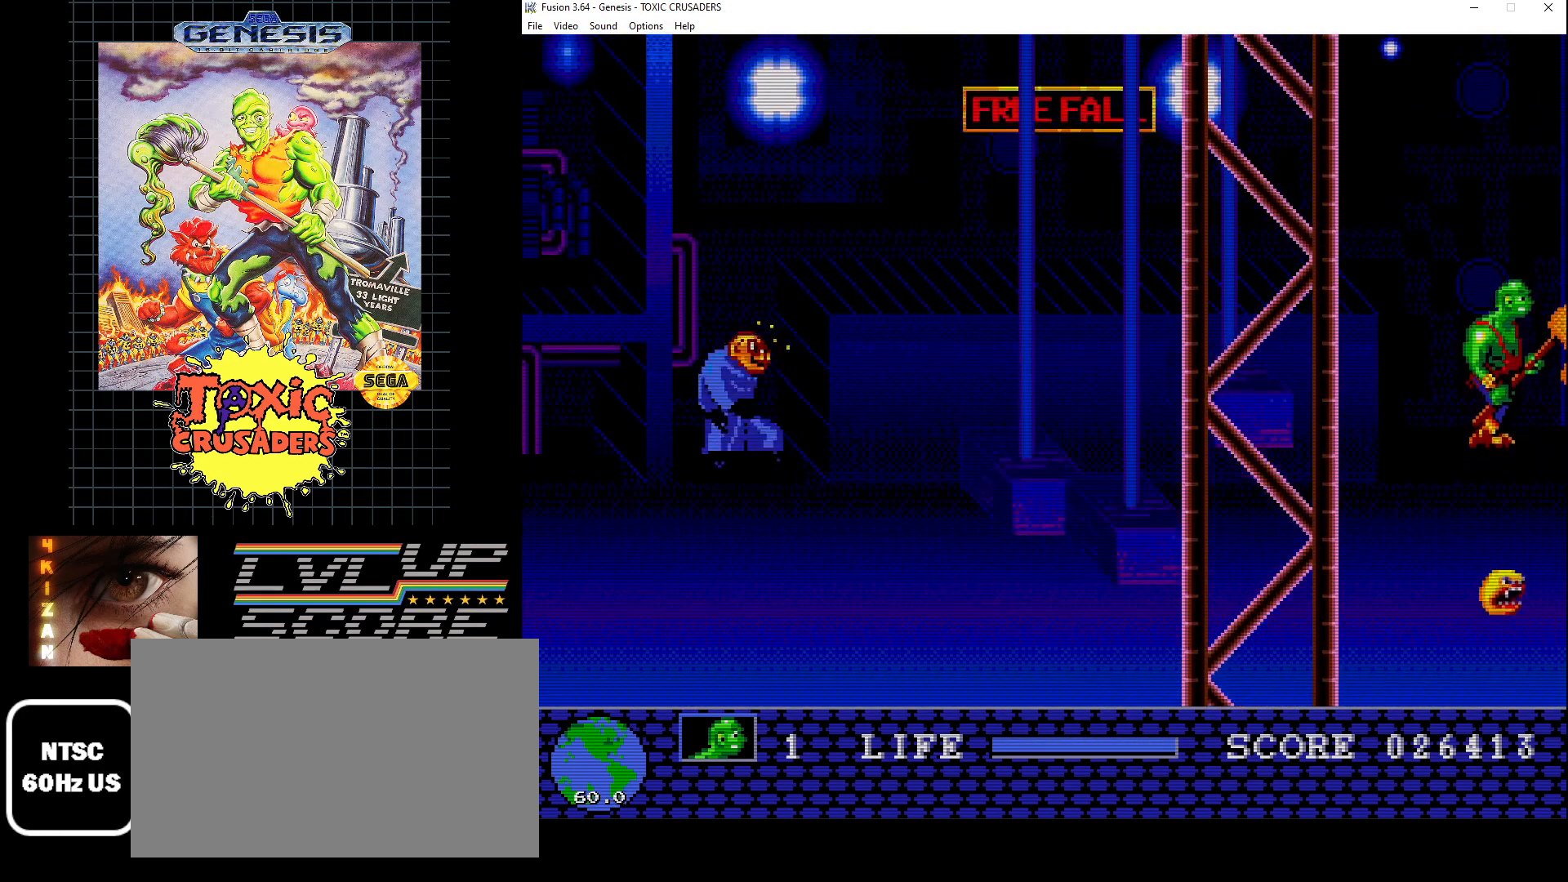
{"buttons": ["DPAD_UP"], "events": []}
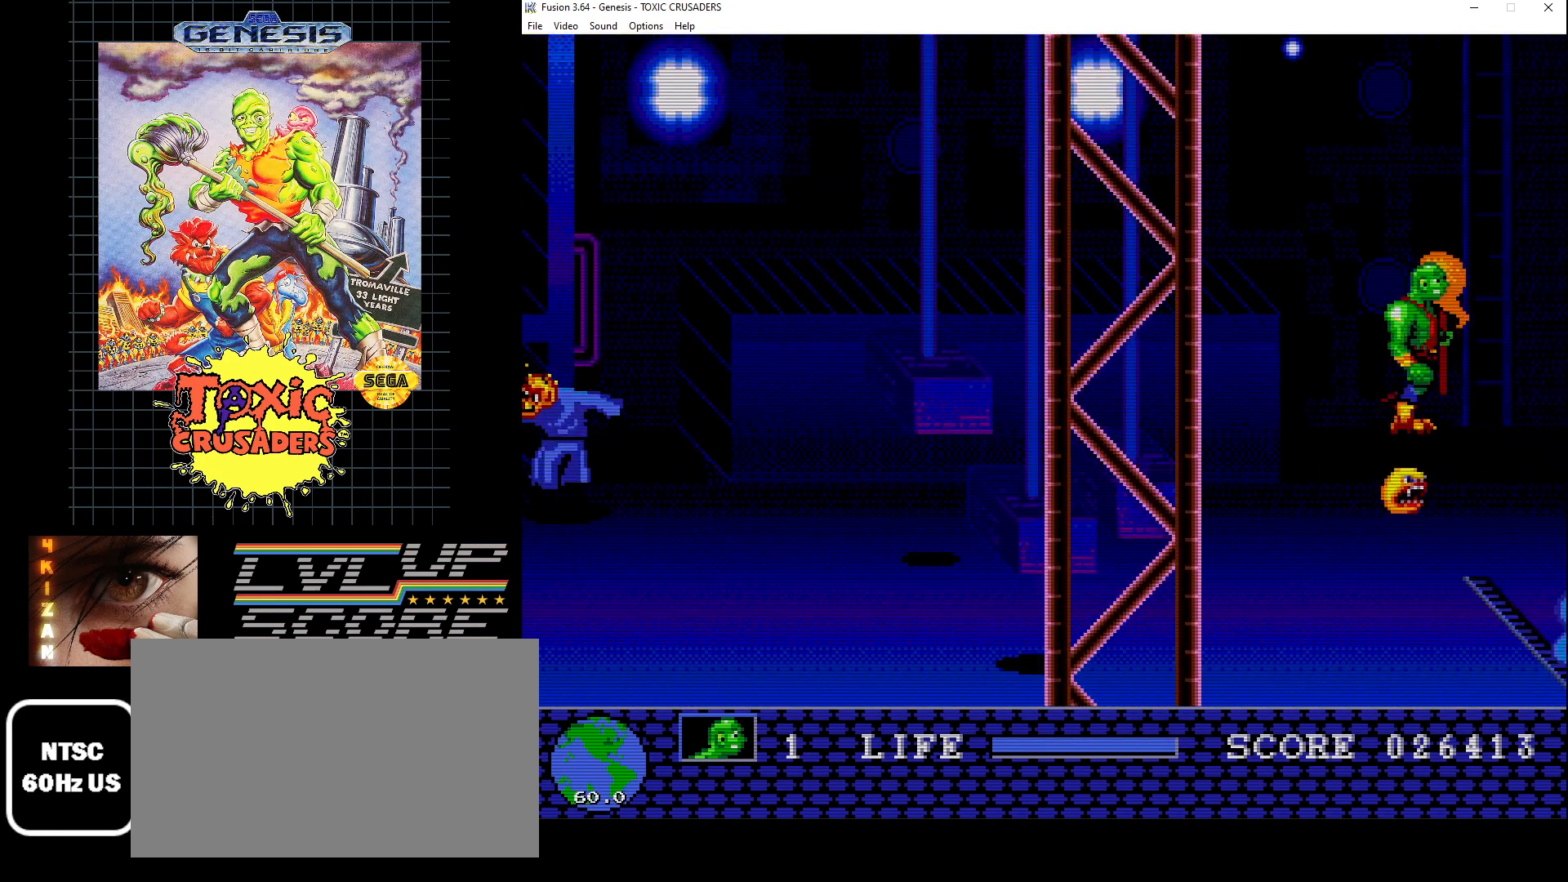
{"buttons": [], "events": [[17, "DPAD_UP", "up"]]}
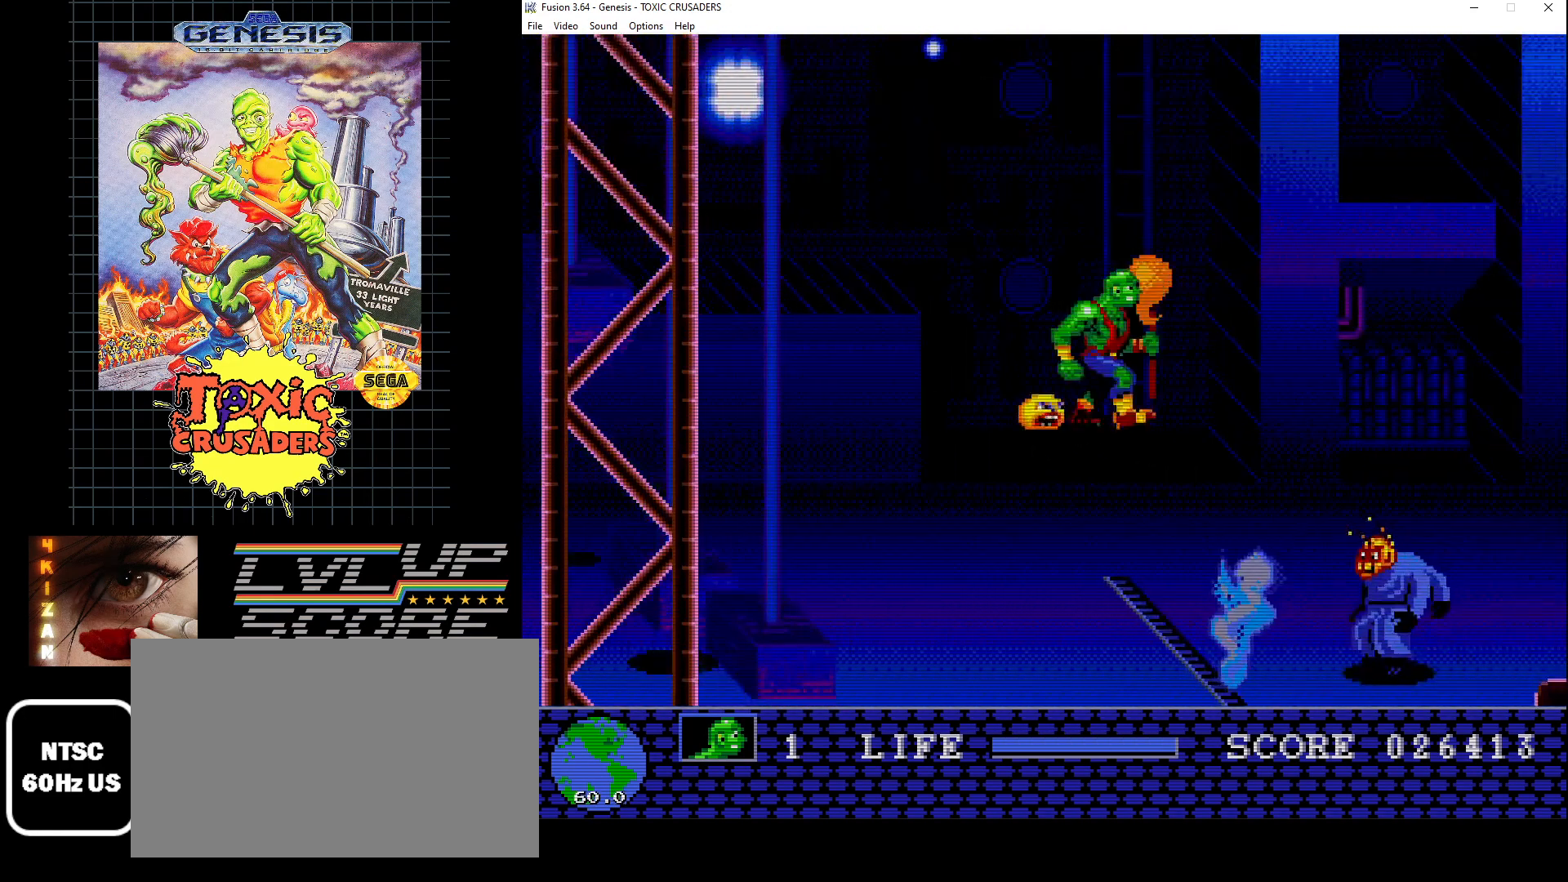
{"buttons": ["DPAD_DOWN"], "events": [[50, "DPAD_DOWN", "down"], [100, "DPAD_RIGHT", "down"], [167, "DPAD_DOWN", "up"], [367, "DPAD_RIGHT", "up"], [400, "DPAD_DOWN", "down"]]}
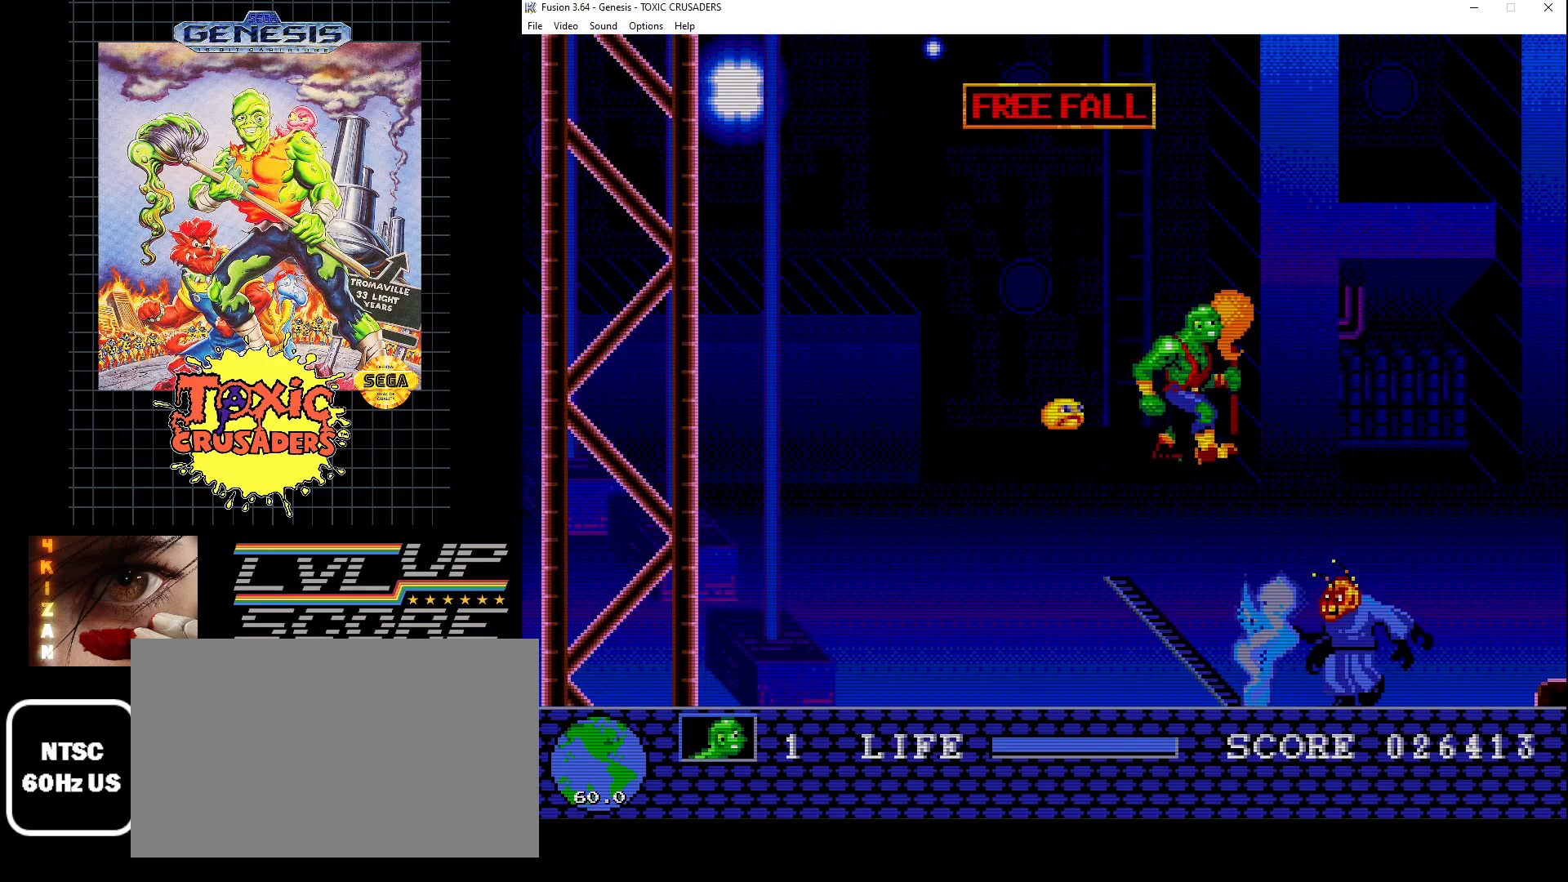
{"buttons": ["DPAD_DOWN"], "events": [[67, "DPAD_DOWN", "up"], [450, "DPAD_DOWN", "down"]]}
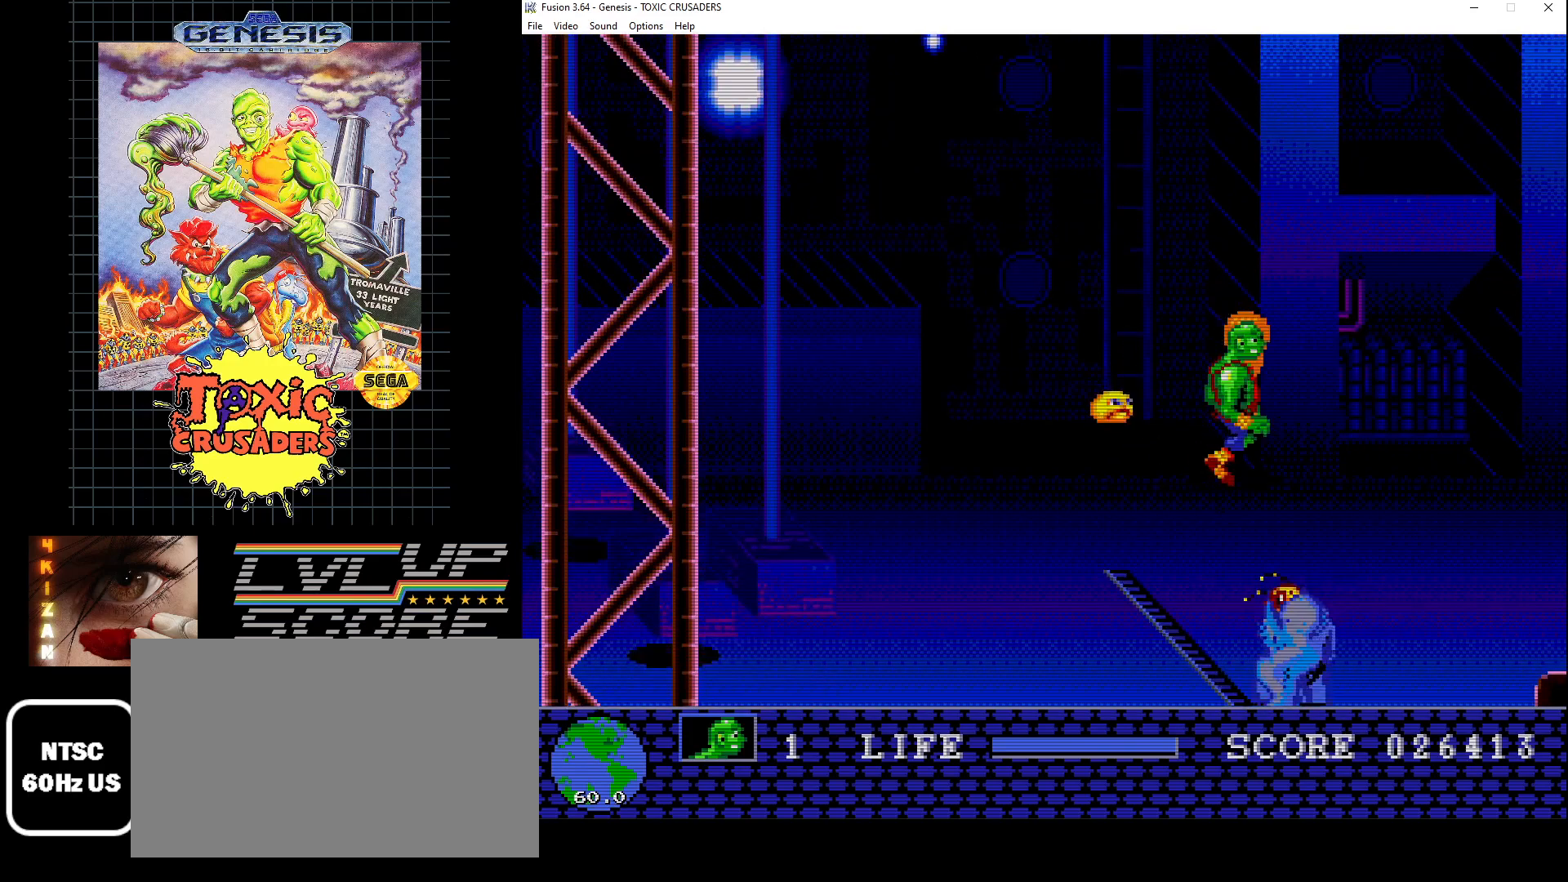
{"buttons": ["DPAD_RIGHT"], "events": [[67, "DPAD_RIGHT", "down"], [150, "DPAD_DOWN", "up"]]}
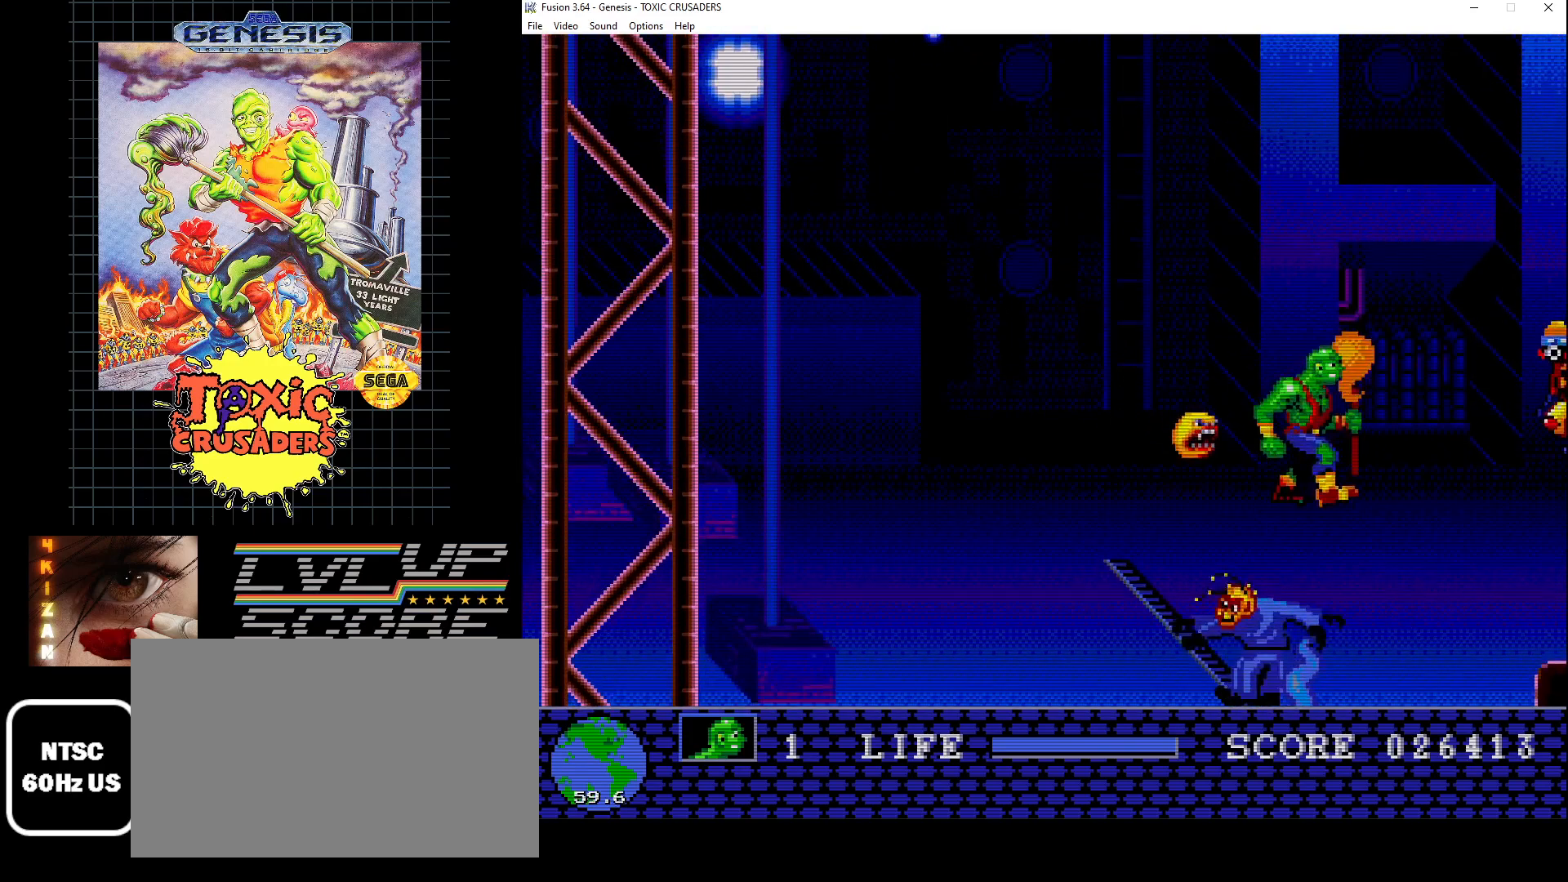
{"buttons": [], "events": [[67, "DPAD_RIGHT", "up"], [250, "B", "down"], [317, "DPAD_RIGHT", "down"], [367, "B", "up"], [417, "B", "down"], [450, "DPAD_RIGHT", "up"], [500, "B", "up"]]}
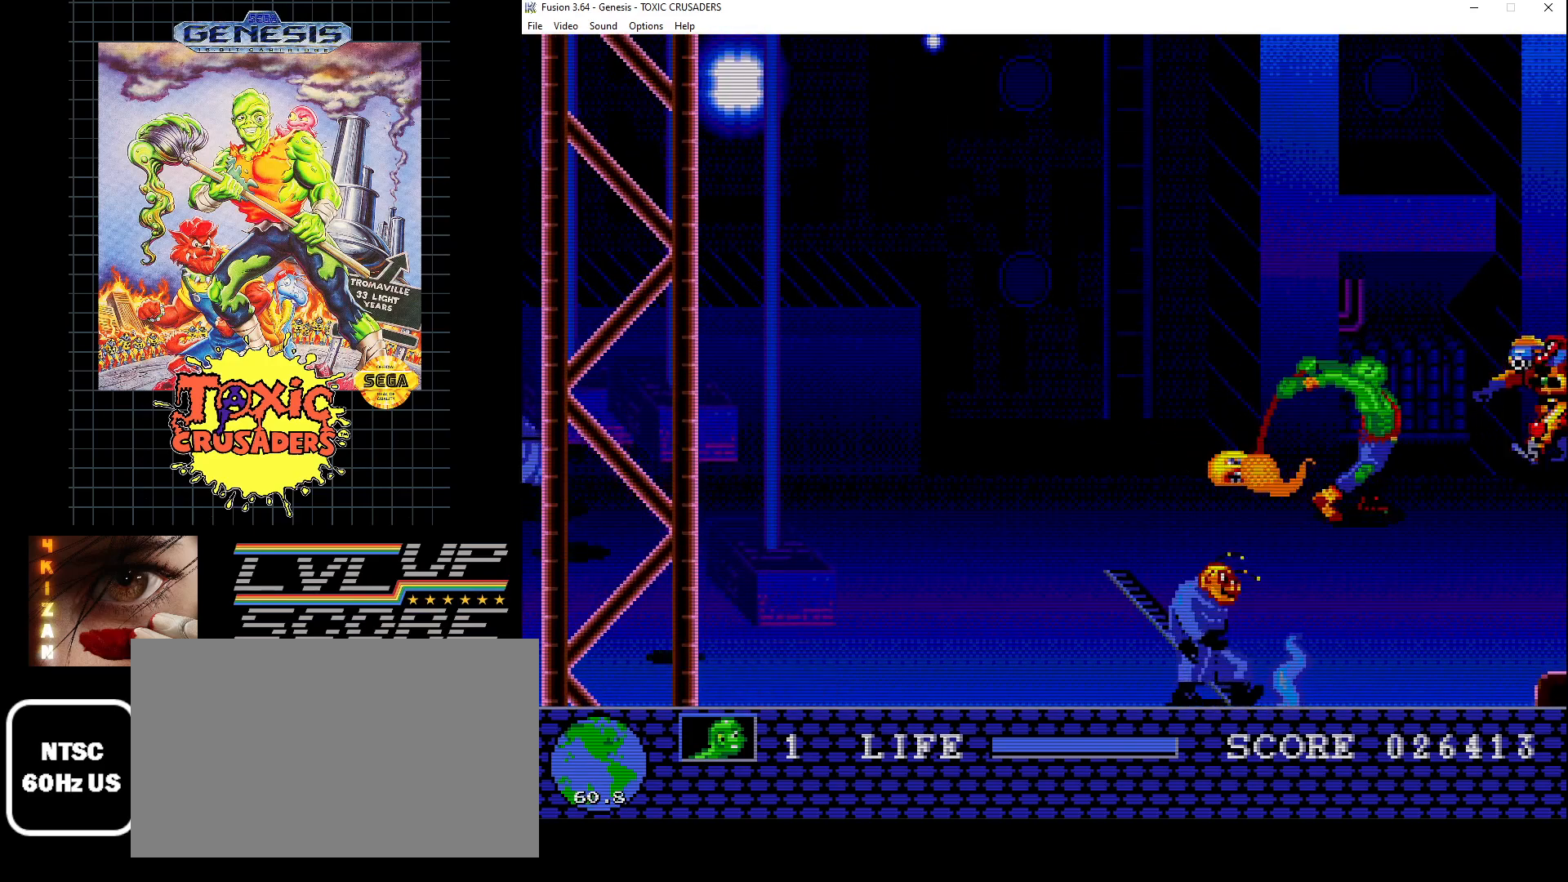
{"buttons": [], "events": [[83, "B", "down"], [117, "DPAD_UP", "down"], [150, "B", "up"], [217, "B", "down"], [217, "DPAD_RIGHT", "down"], [250, "DPAD_UP", "up"], [283, "DPAD_RIGHT", "up"], [317, "B", "up"], [383, "B", "down"], [467, "B", "up"]]}
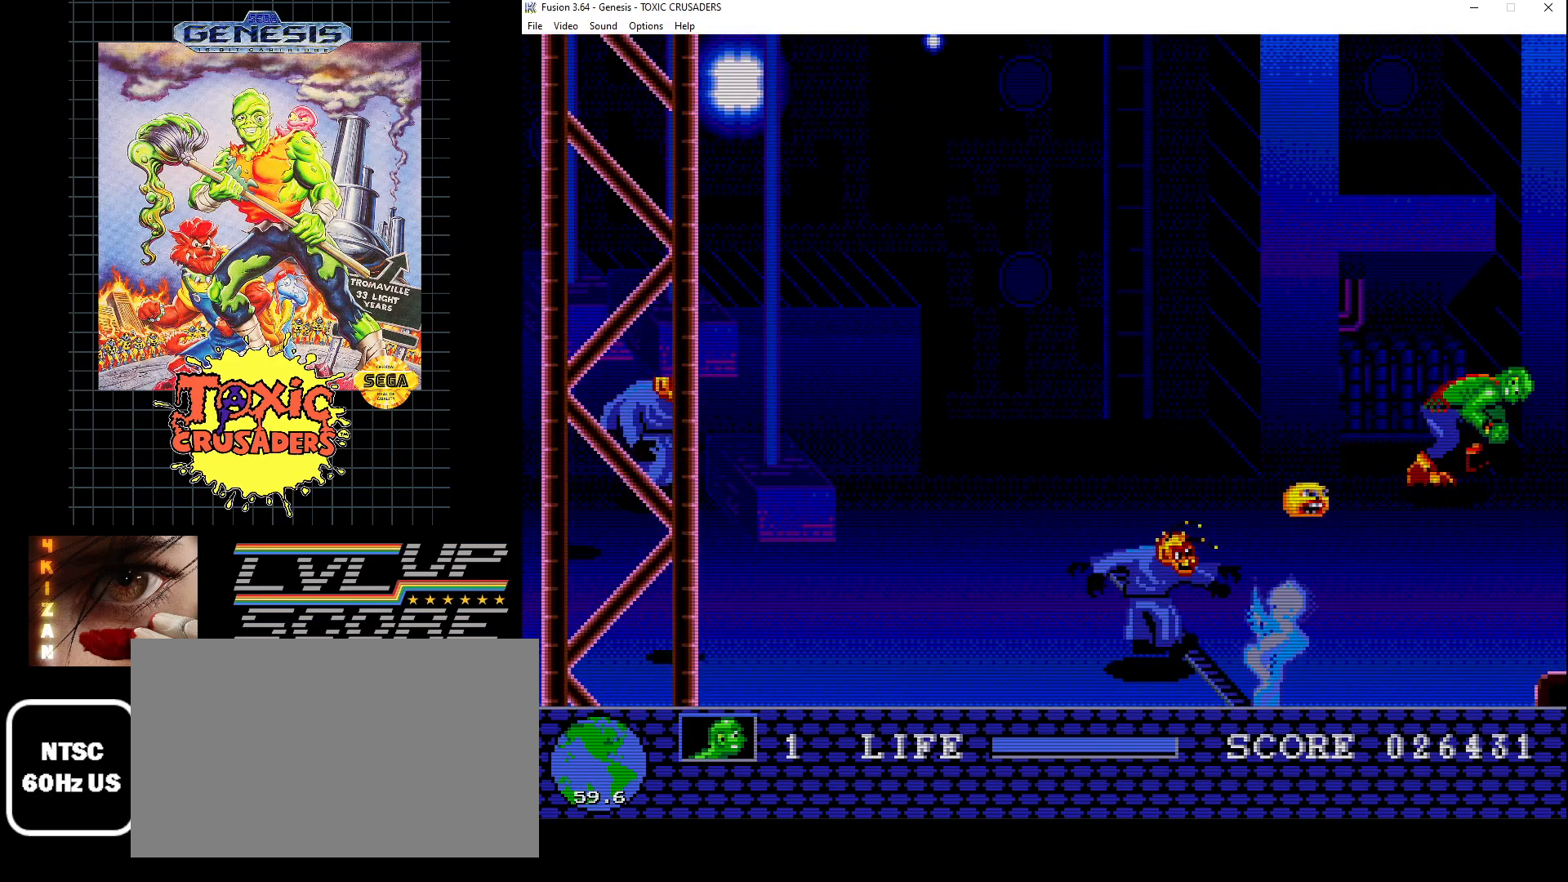
{"buttons": [], "events": [[50, "B", "down"], [150, "B", "up"], [233, "B", "down"], [317, "B", "up"], [400, "B", "down"], [500, "B", "up"]]}
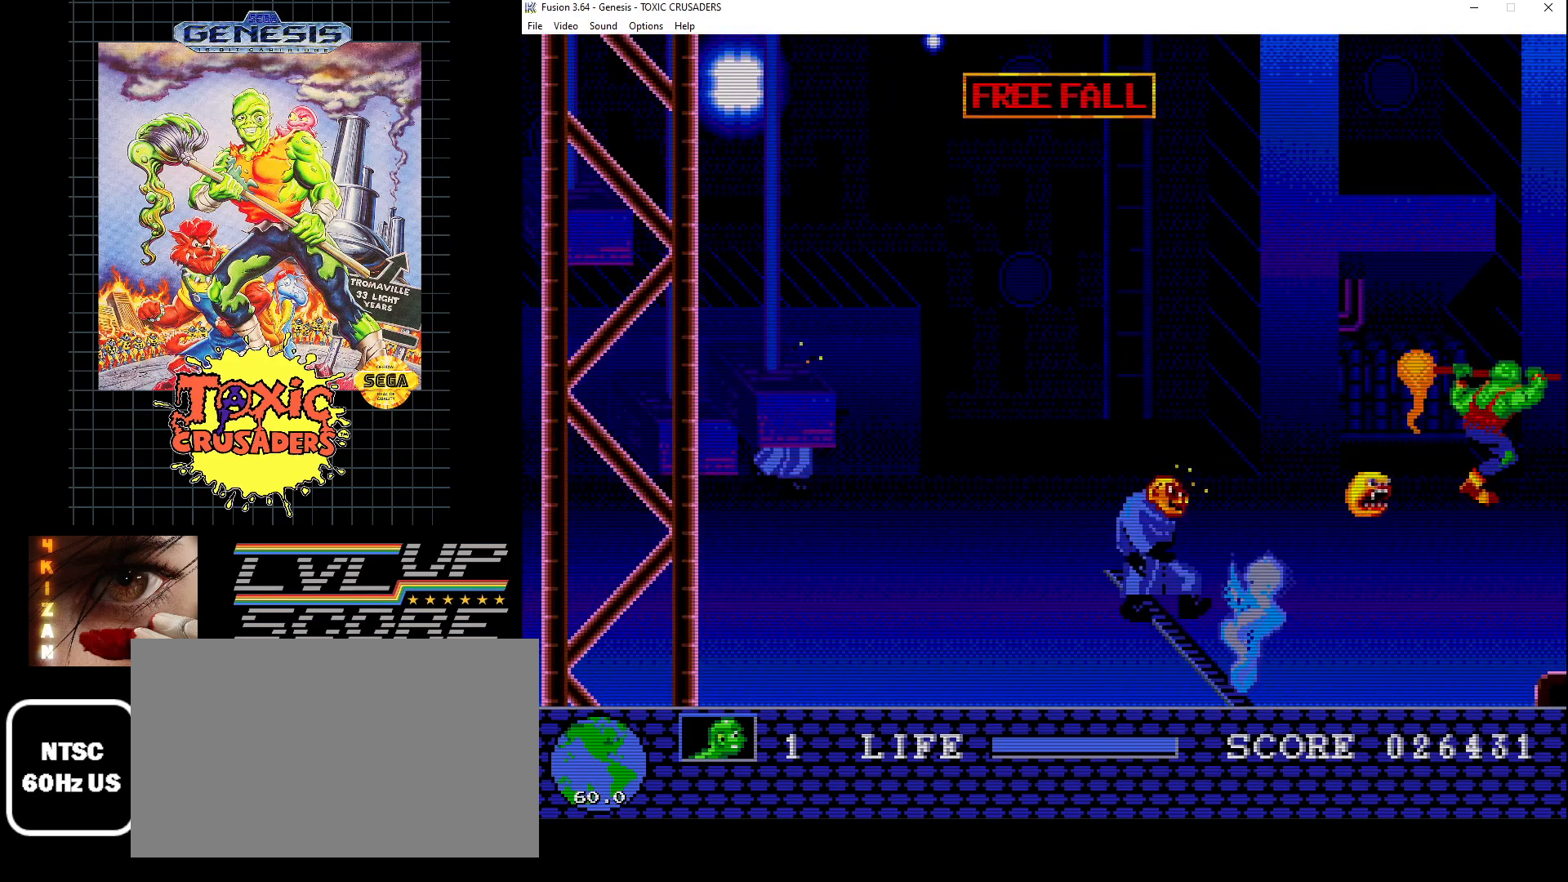
{"buttons": ["DPAD_LEFT"], "events": [[83, "B", "down"], [183, "B", "up"], [283, "DPAD_DOWN", "down"], [333, "DPAD_LEFT", "down"], [400, "DPAD_DOWN", "up"]]}
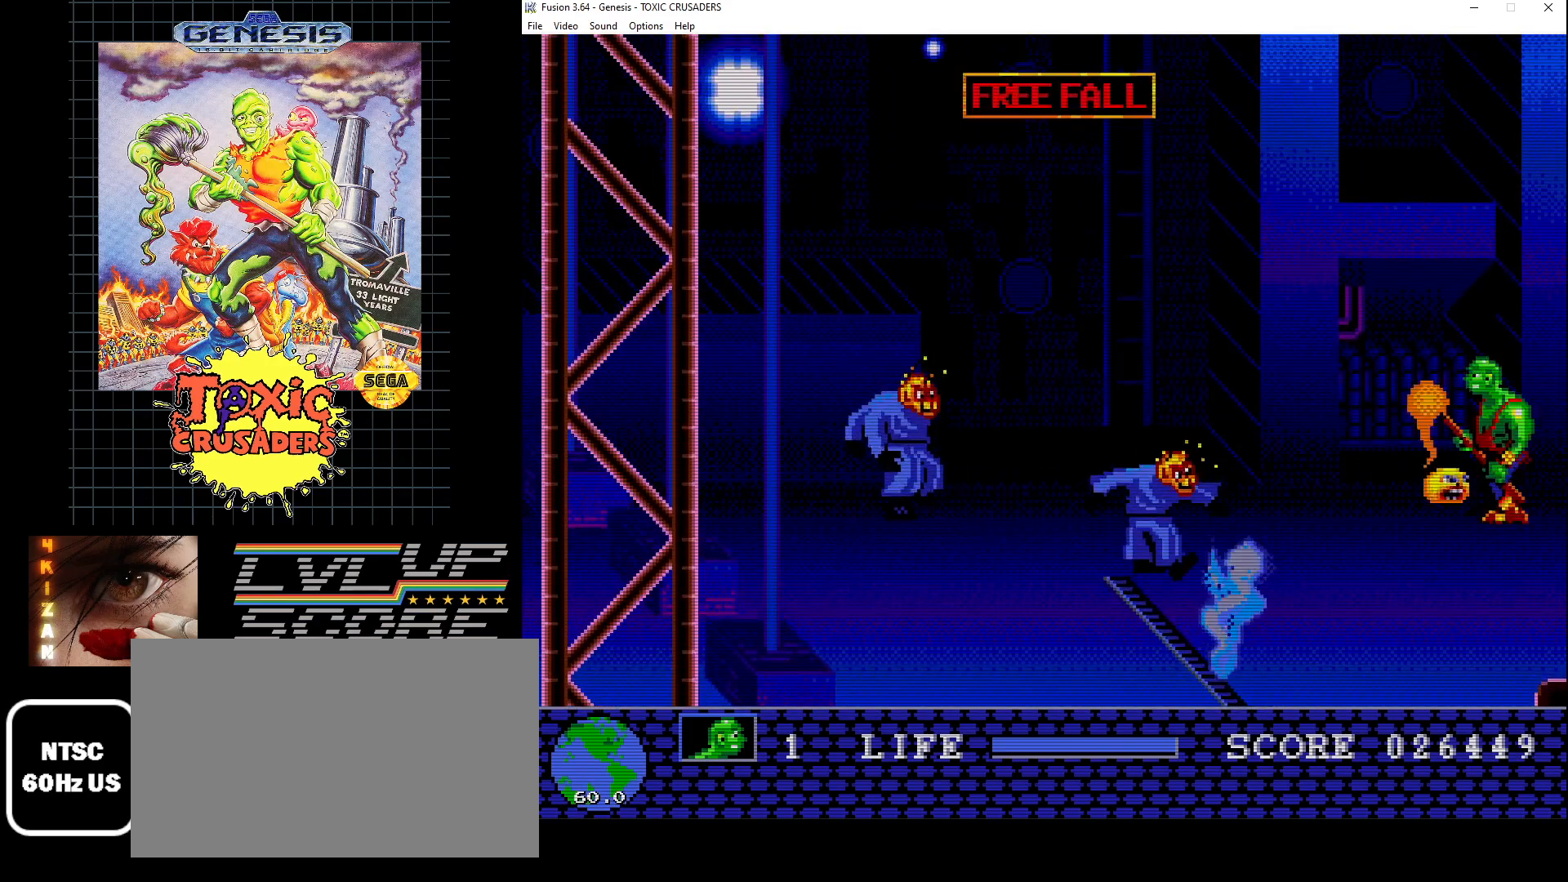
{"buttons": [], "events": [[17, "B", "down"], [100, "B", "up"], [200, "B", "down"], [283, "B", "up"], [333, "DPAD_LEFT", "up"], [350, "B", "down"], [433, "B", "up"]]}
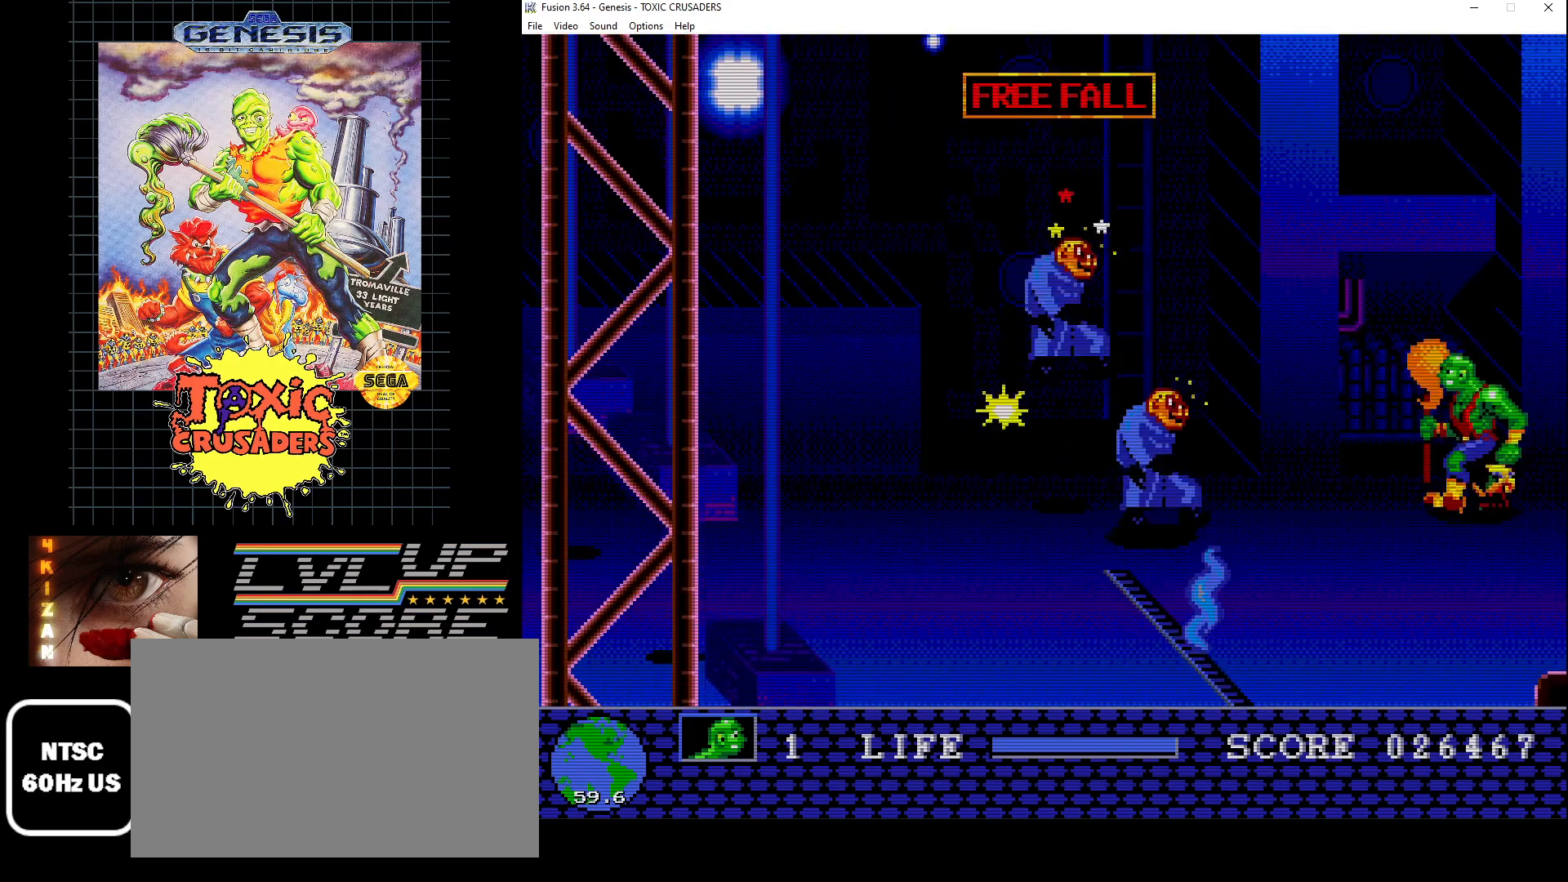
{"buttons": ["B"], "events": [[17, "B", "down"], [100, "B", "up"], [133, "DPAD_LEFT", "down"], [183, "B", "down"], [283, "B", "up"], [300, "DPAD_LEFT", "up"], [350, "B", "down"], [433, "B", "up"], [500, "B", "down"]]}
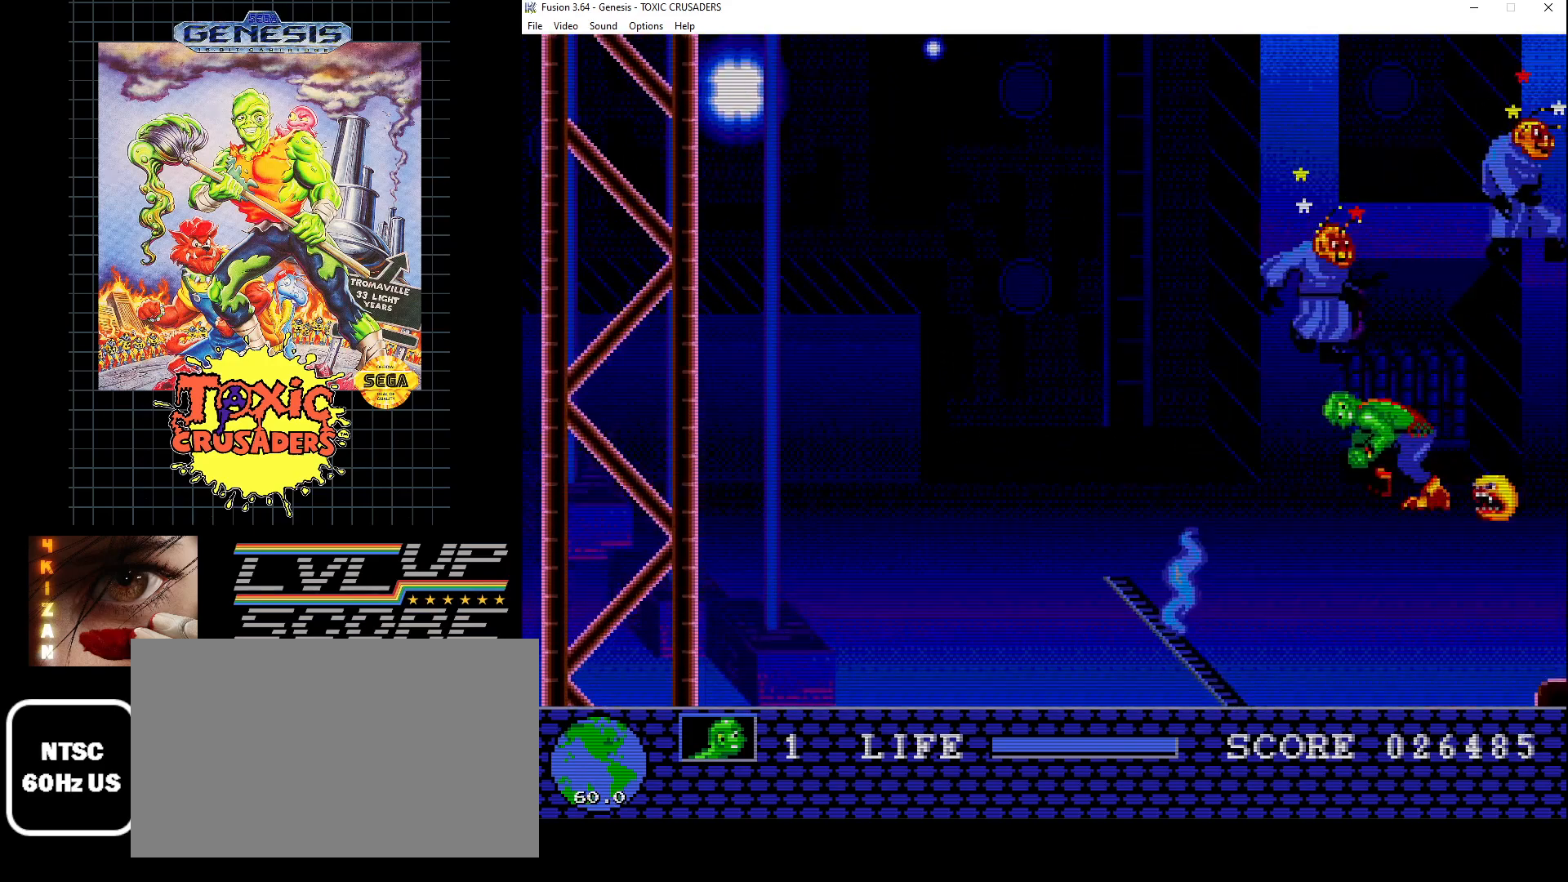
{"buttons": ["DPAD_DOWN", "DPAD_RIGHT"], "events": [[100, "B", "up"], [200, "B", "down"], [267, "B", "up"], [267, "DPAD_LEFT", "down"], [400, "DPAD_LEFT", "up"], [467, "DPAD_DOWN", "down"], [467, "DPAD_RIGHT", "down"]]}
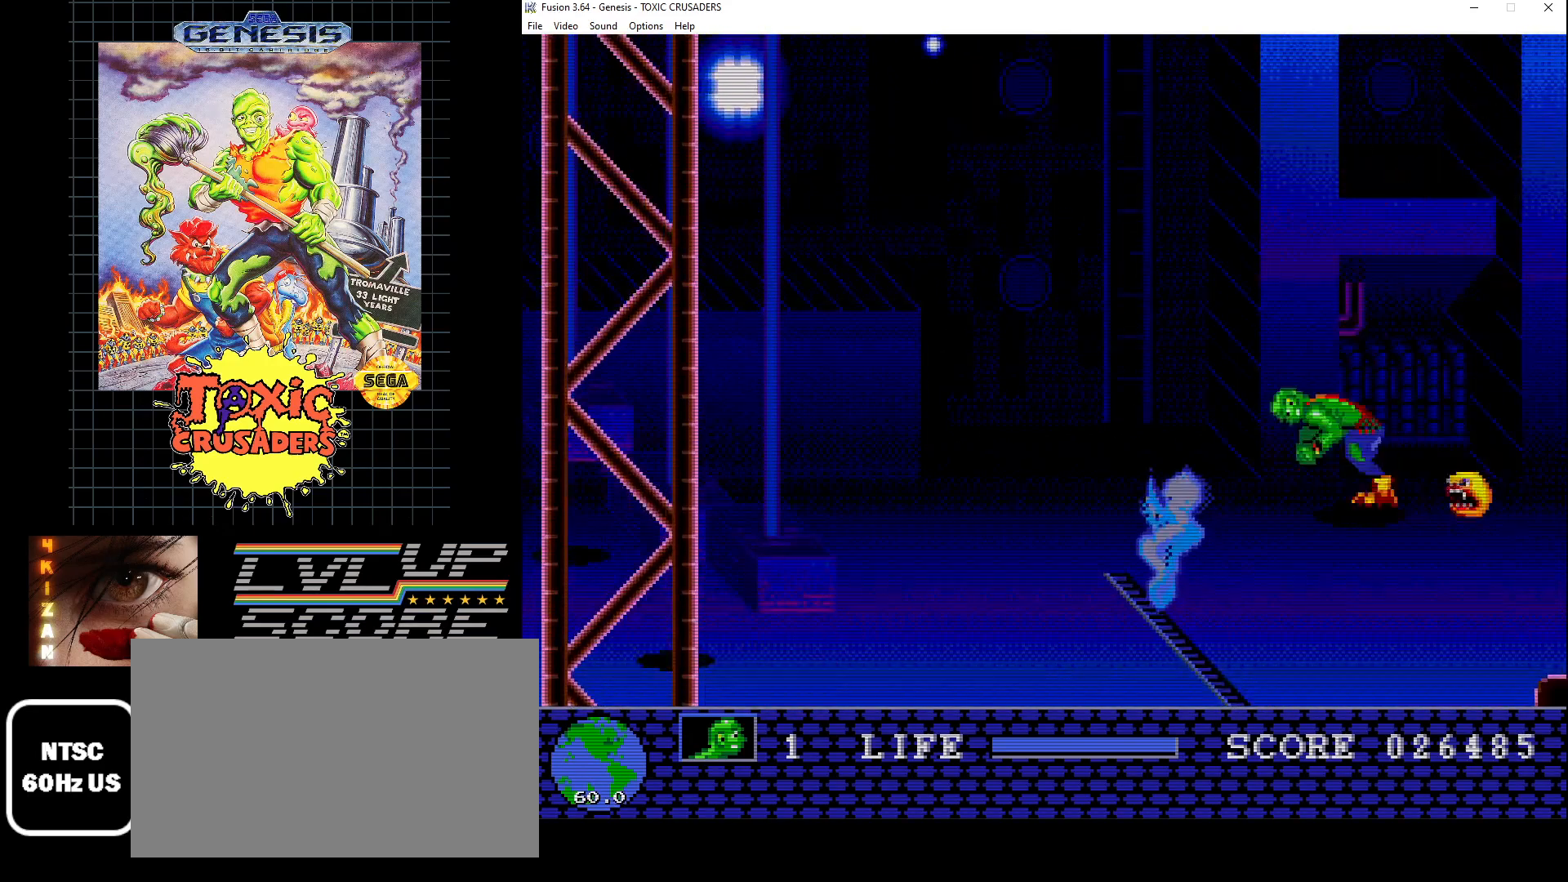
{"buttons": ["DPAD_RIGHT"], "events": [[33, "DPAD_DOWN", "up"], [50, "B", "down"], [150, "B", "up"], [217, "DPAD_RIGHT", "up"], [233, "B", "down"], [333, "B", "up"], [400, "B", "down"], [417, "DPAD_RIGHT", "down"], [467, "B", "up"]]}
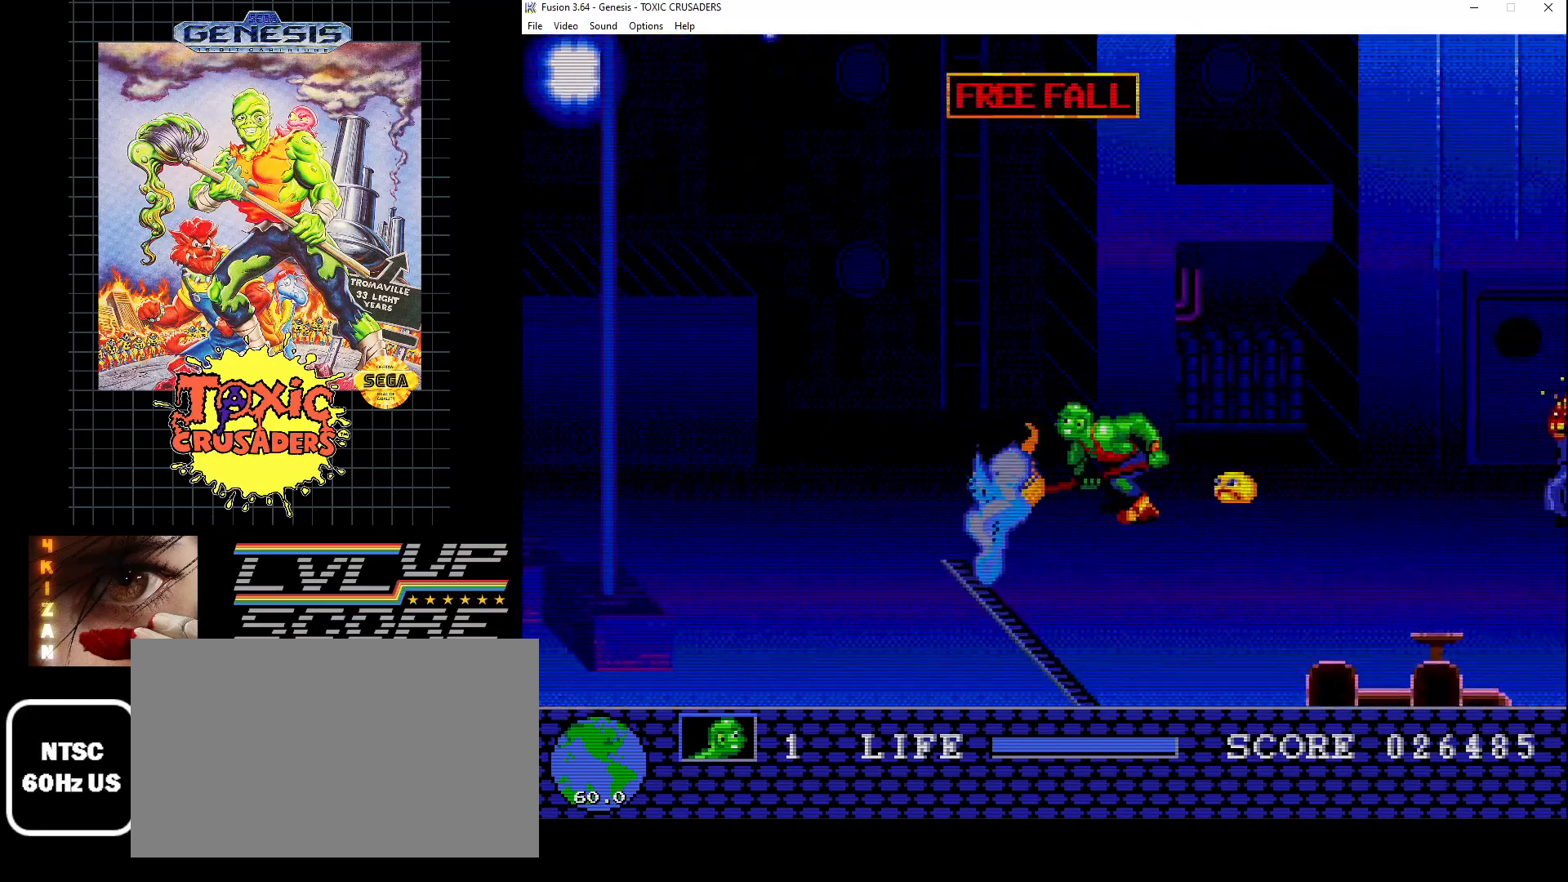
{"buttons": ["DPAD_RIGHT"], "events": [[67, "B", "down"], [167, "B", "up"]]}
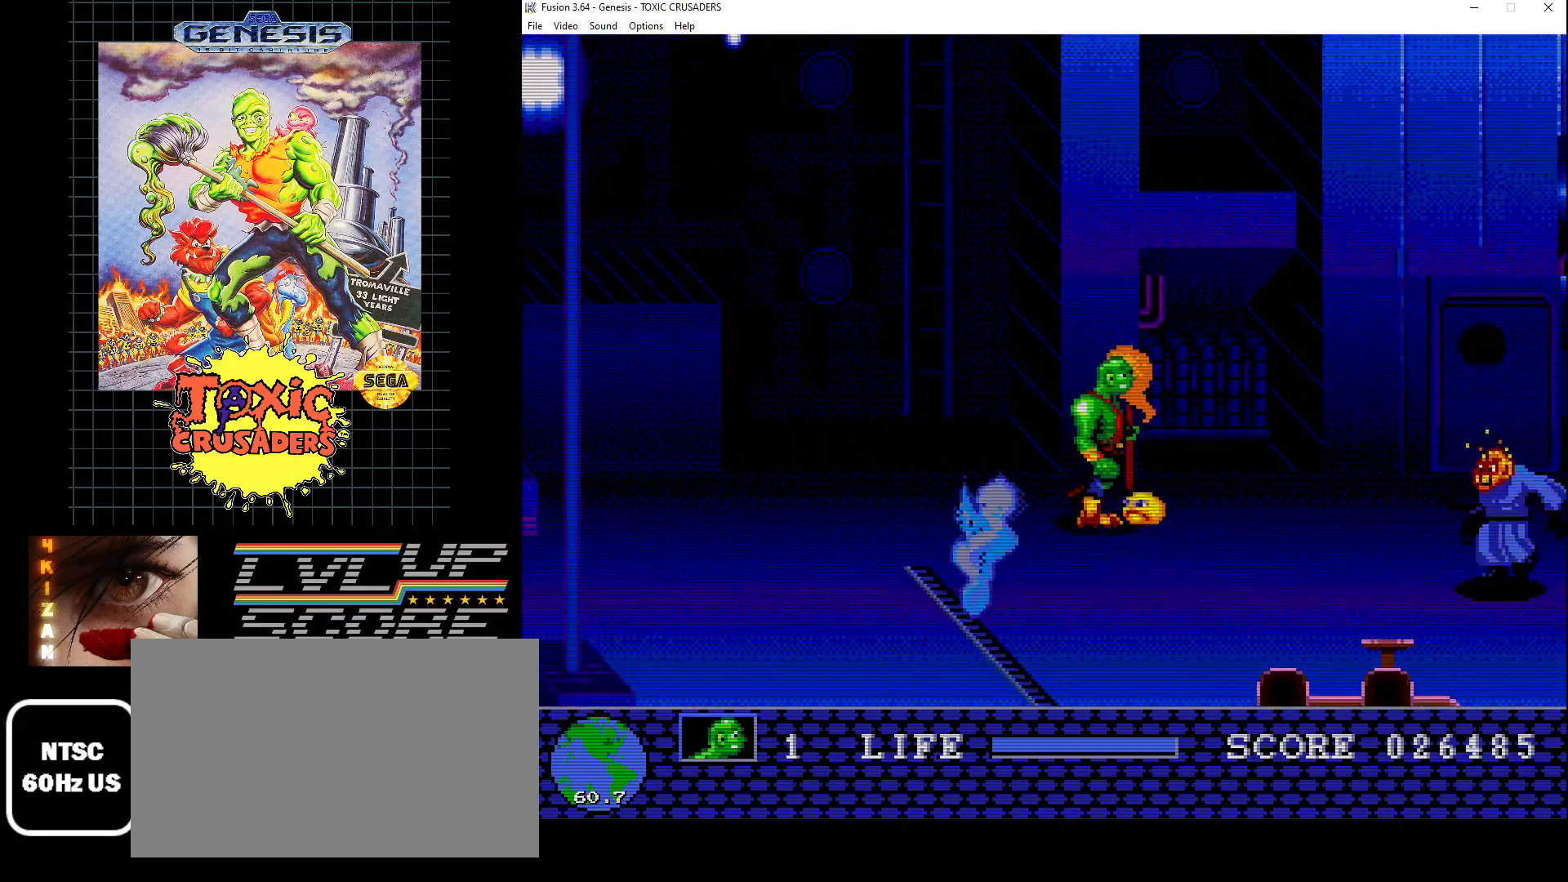
{"buttons": ["DPAD_DOWN", "DPAD_RIGHT"], "events": [[50, "DPAD_DOWN", "down"], [183, "DPAD_DOWN", "up"], [350, "DPAD_DOWN", "down"]]}
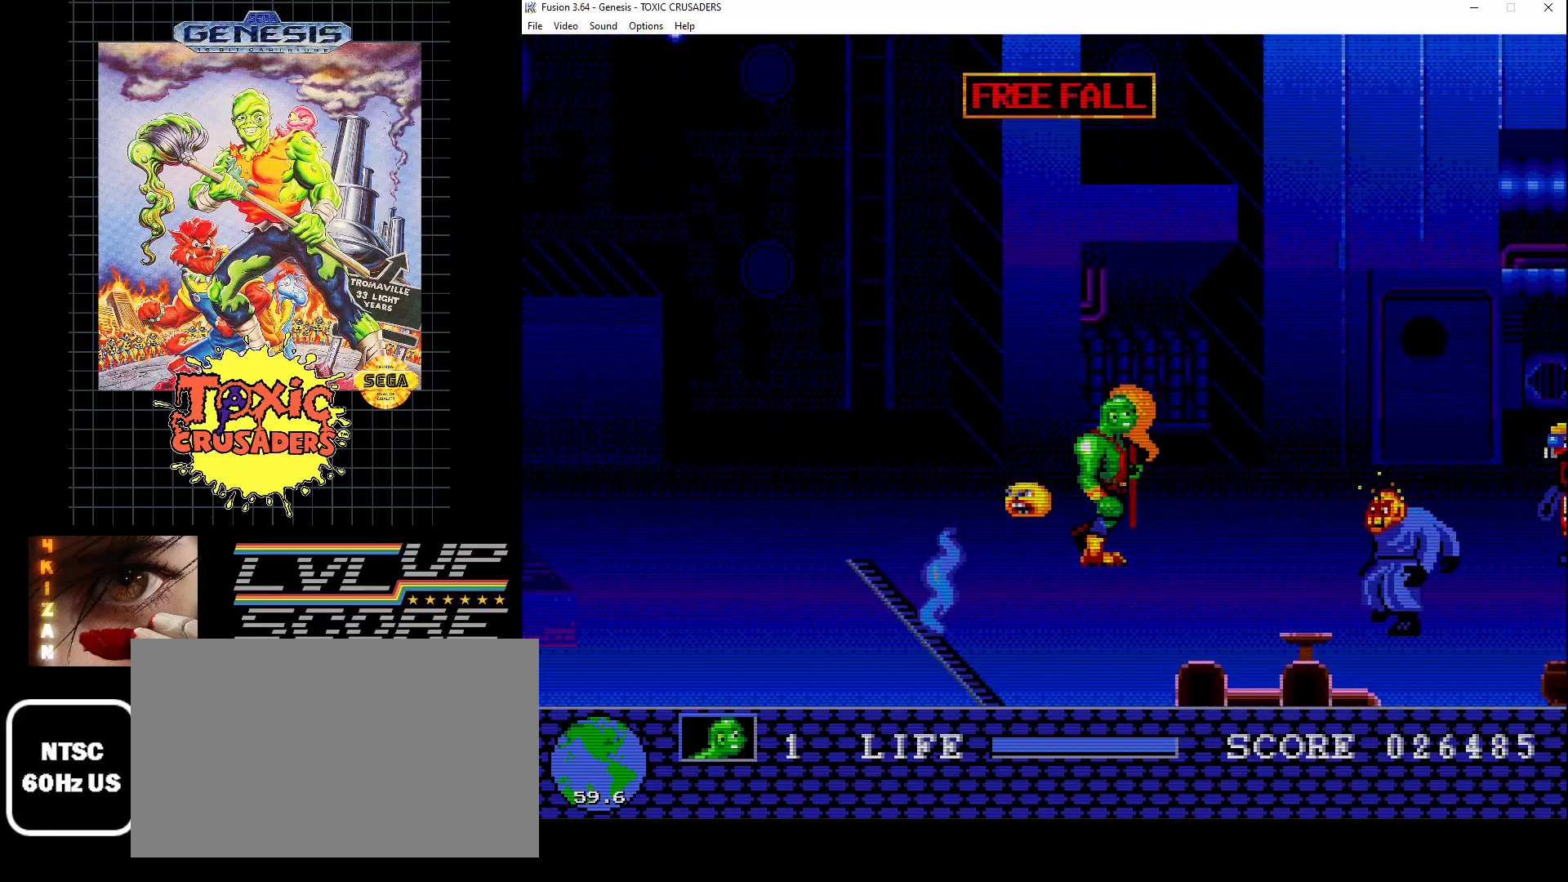
{"buttons": [], "events": [[317, "B", "down"], [383, "DPAD_DOWN", "up"], [467, "B", "up"], [500, "DPAD_RIGHT", "up"]]}
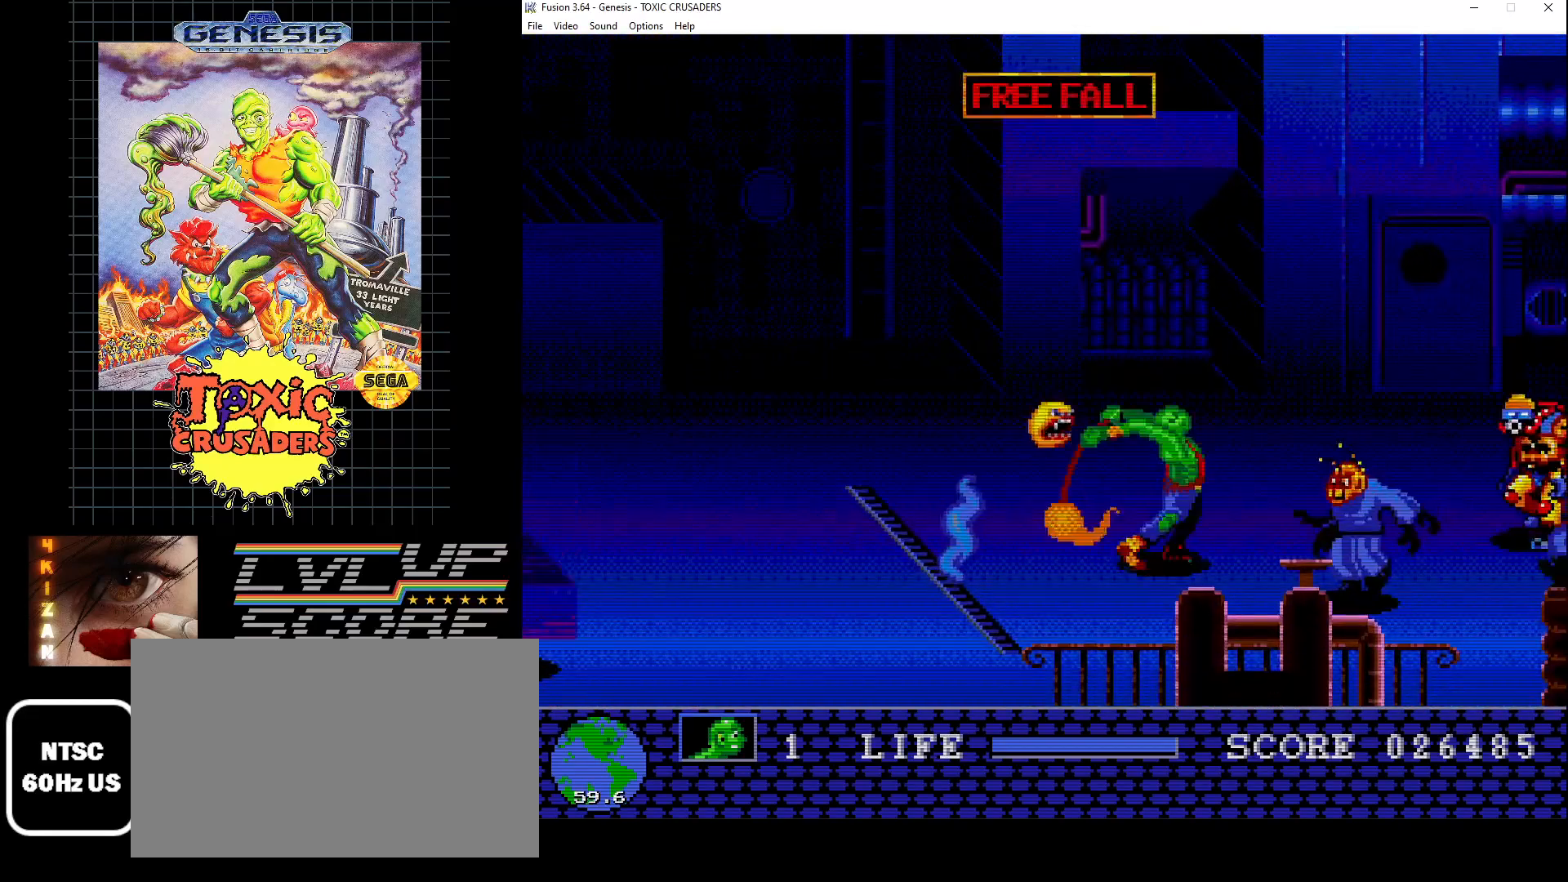
{"buttons": ["DPAD_DOWN"], "events": [[33, "B", "down"], [83, "B", "up"], [167, "B", "down"], [200, "DPAD_RIGHT", "down"], [267, "B", "up"], [317, "DPAD_DOWN", "down"], [350, "B", "down"], [433, "B", "up"], [433, "DPAD_RIGHT", "up"]]}
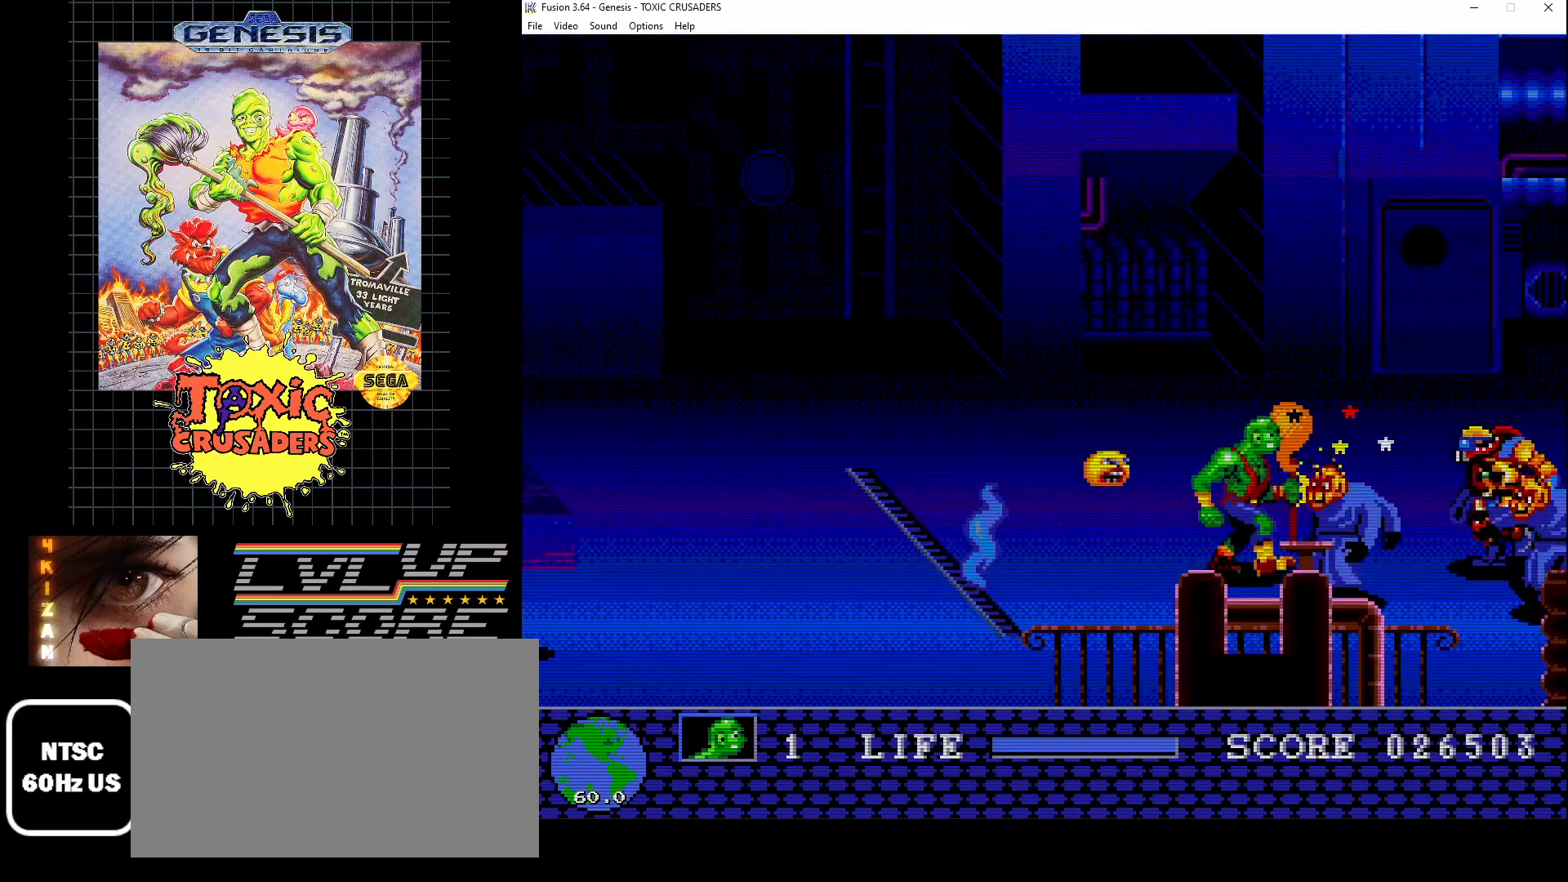
{"buttons": [], "events": [[33, "B", "down"], [33, "DPAD_RIGHT", "down"], [100, "B", "up"], [133, "DPAD_RIGHT", "up"], [183, "B", "down"], [183, "DPAD_DOWN", "up"], [283, "B", "up"], [367, "B", "down"], [433, "B", "up"]]}
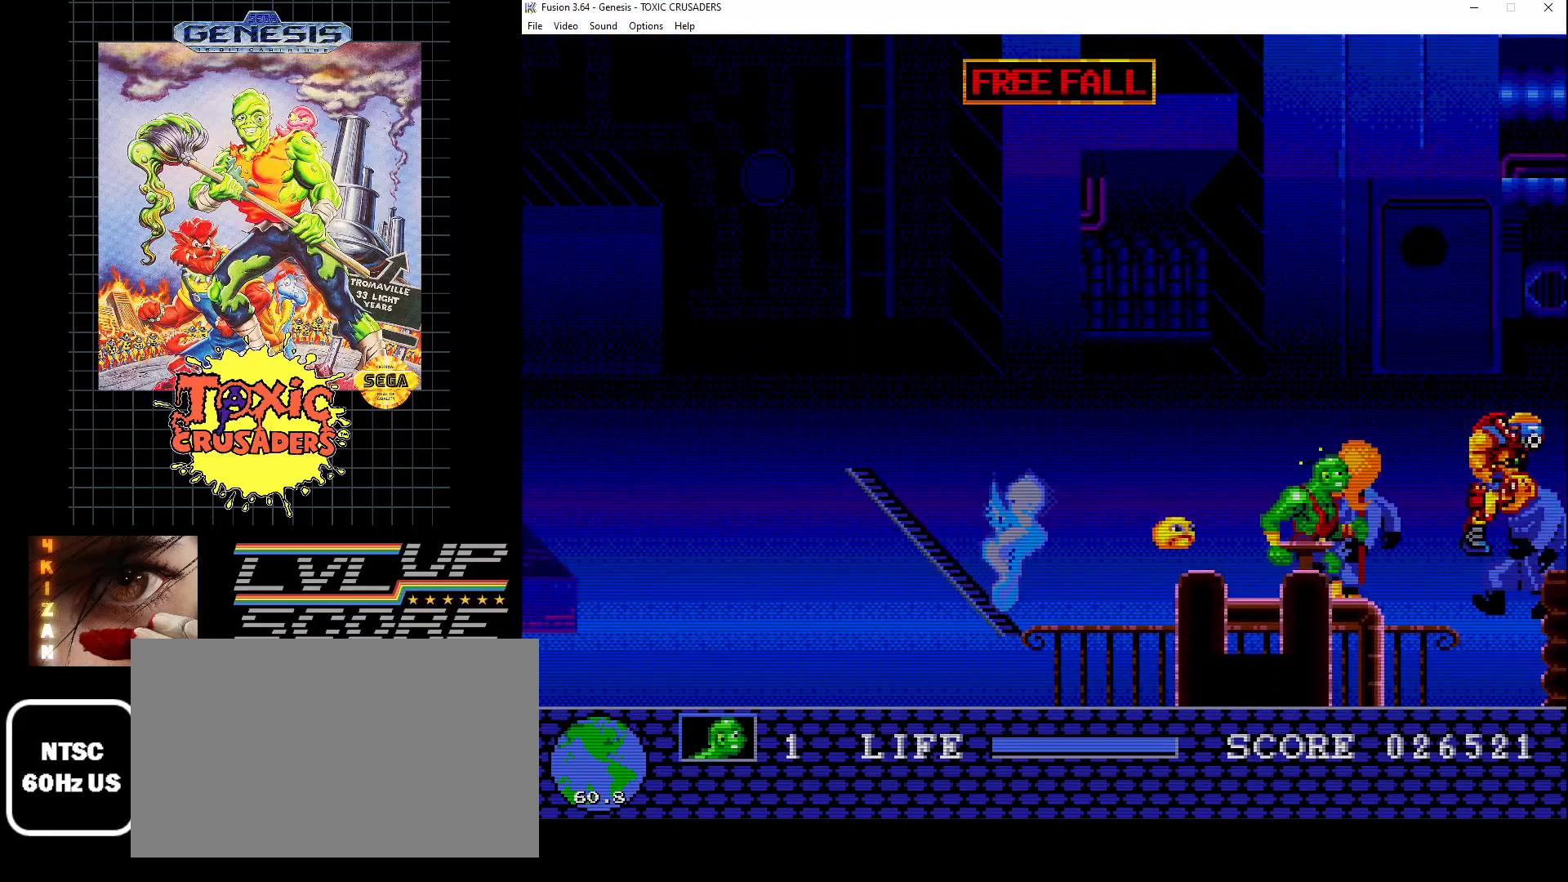
{"buttons": [], "events": [[33, "B", "down"], [117, "B", "up"], [200, "B", "down"], [283, "B", "up"], [367, "B", "down"], [467, "B", "up"]]}
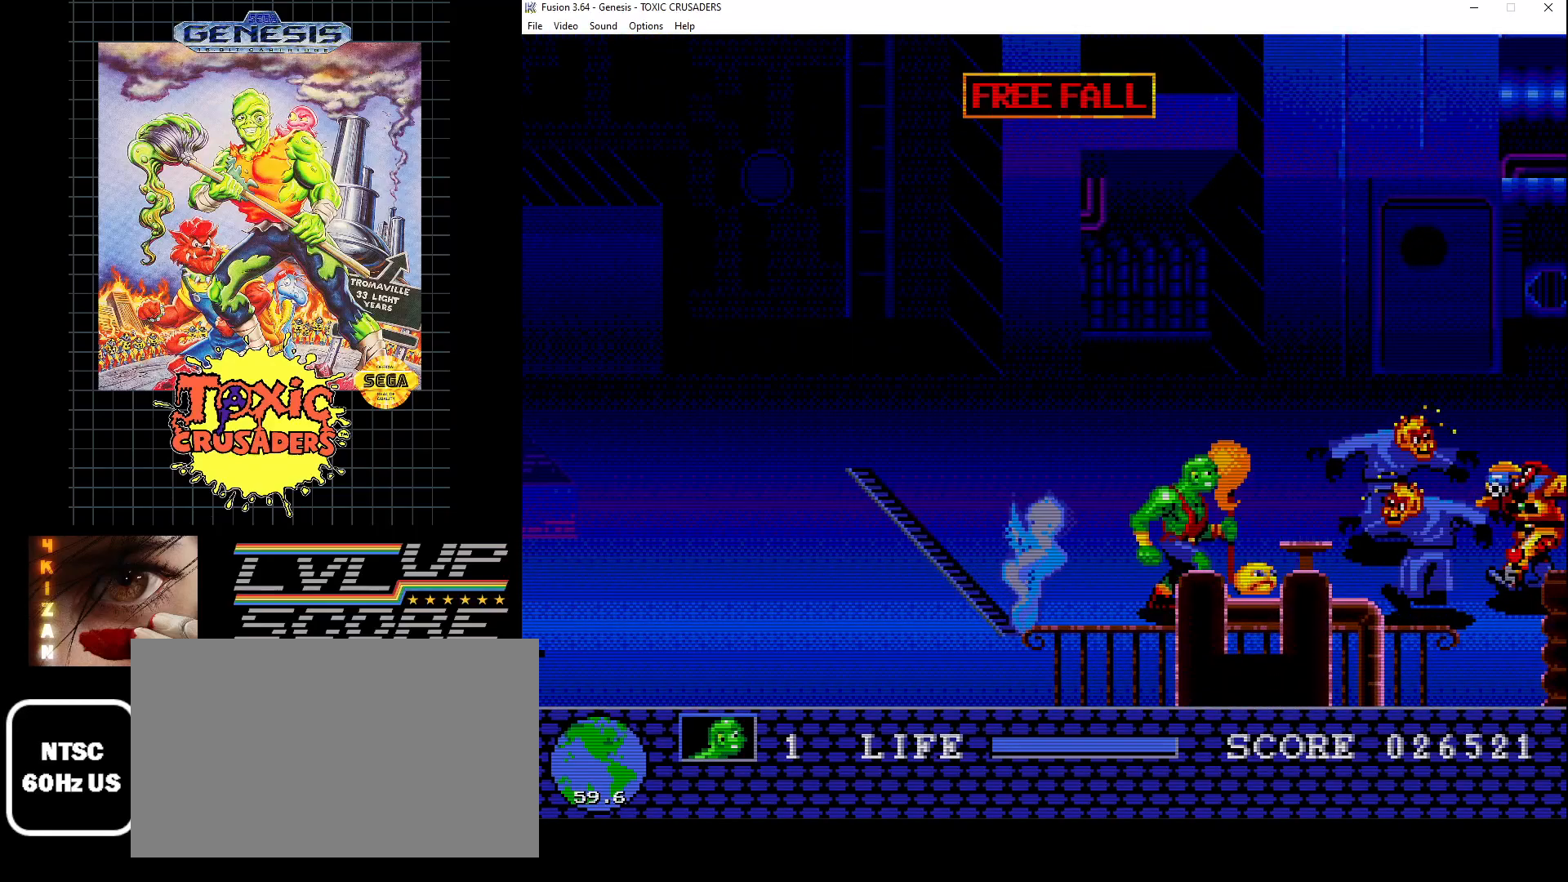
{"buttons": [], "events": [[50, "B", "down"], [83, "DPAD_RIGHT", "down"], [100, "DPAD_UP", "down"], [117, "B", "up"], [117, "DPAD_UP", "up"], [217, "B", "down"], [283, "B", "up"], [350, "DPAD_RIGHT", "up"], [383, "B", "down"], [483, "B", "up"]]}
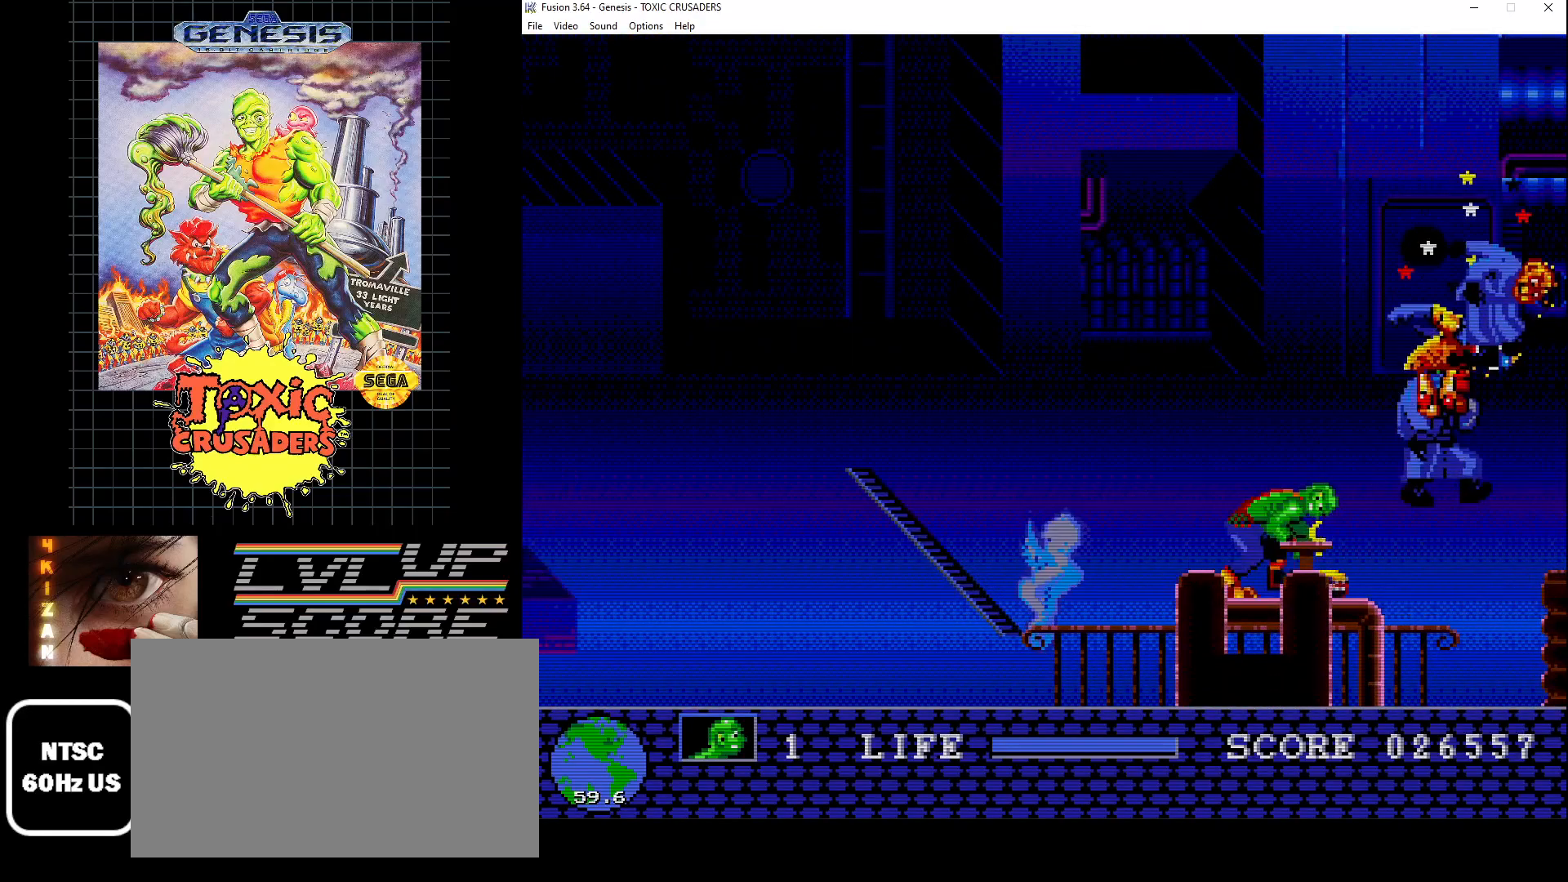
{"buttons": [], "events": [[50, "B", "down"], [83, "DPAD_RIGHT", "down"], [100, "DPAD_UP", "down"], [133, "B", "up"], [217, "B", "down"], [233, "DPAD_RIGHT", "up"], [300, "B", "up"], [350, "DPAD_UP", "up"], [400, "B", "down"], [483, "B", "up"]]}